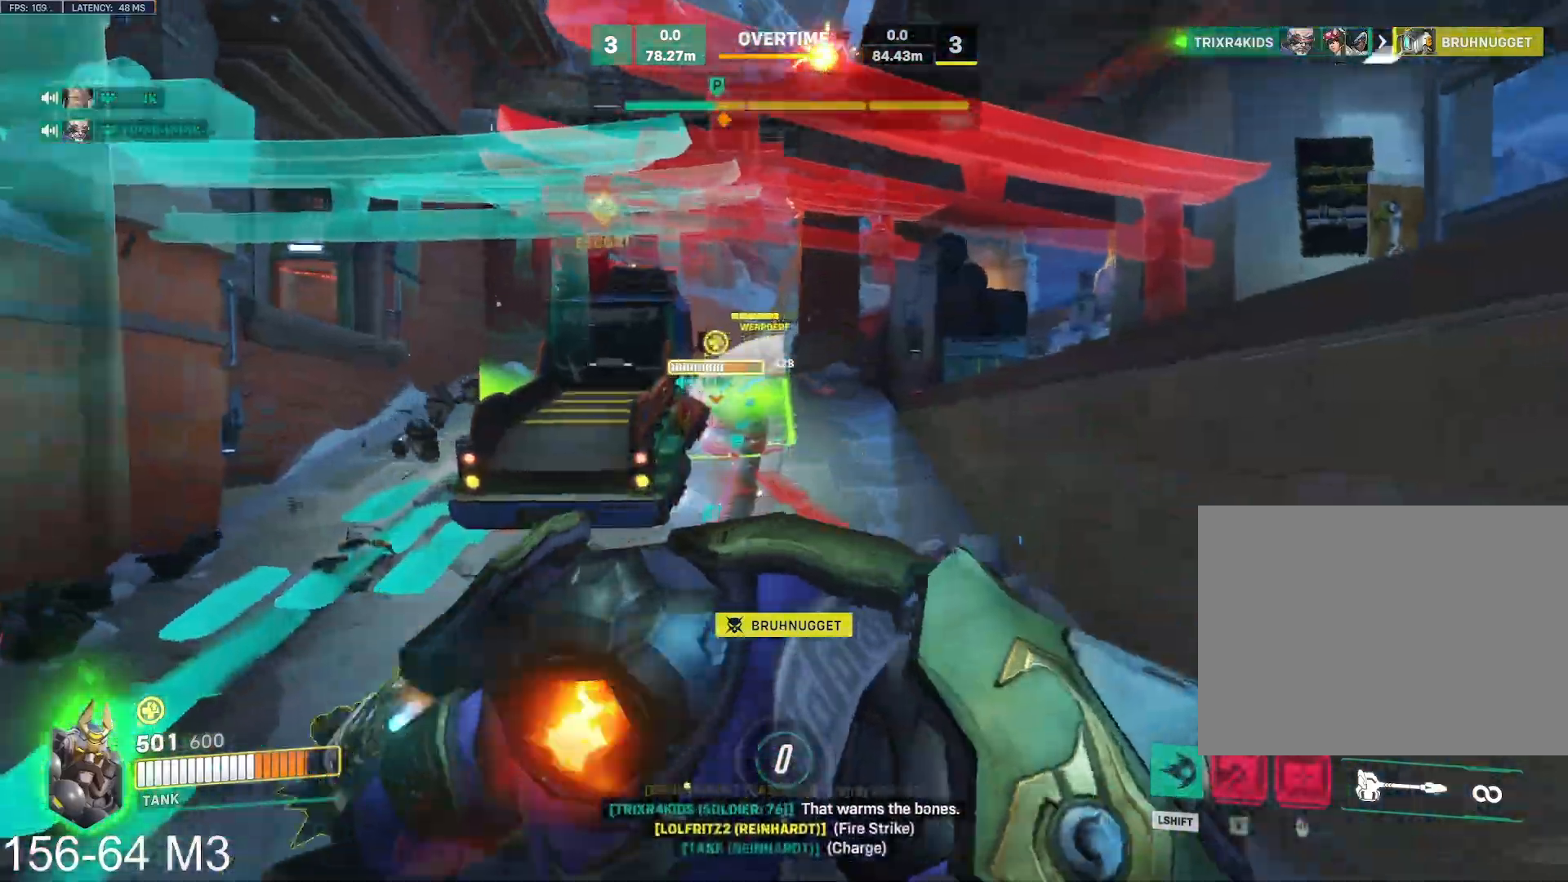
Gameplay with keyboard and mouse; each line is a JSON object with the keys and mouse buttons held at the frame after it. "events" lists presses ("down") and releases ("up") of "a", "ctrl", "d", "e", "f", "q", "r", "s", "shift", "space", "tab", "w", "mouse_left", "mouse_wheel" and "mouse_right" between this image and that frame as [ms after this image, input, new state], when the widget could be followed in between. "mouse_left", "mouse_wheel", "mouse_right" = the "left", "wheel", "right" buttons of the "mouse" list. No other keys are recorded. "wheel" means that the mouse wheel is clicked or scrolled. Mouse movement is not recorded.
{"keys": ["a", "w"], "mouse": [], "events": [[17, "a", "down"], [50, "d", "up"], [150, "w", "down"]]}
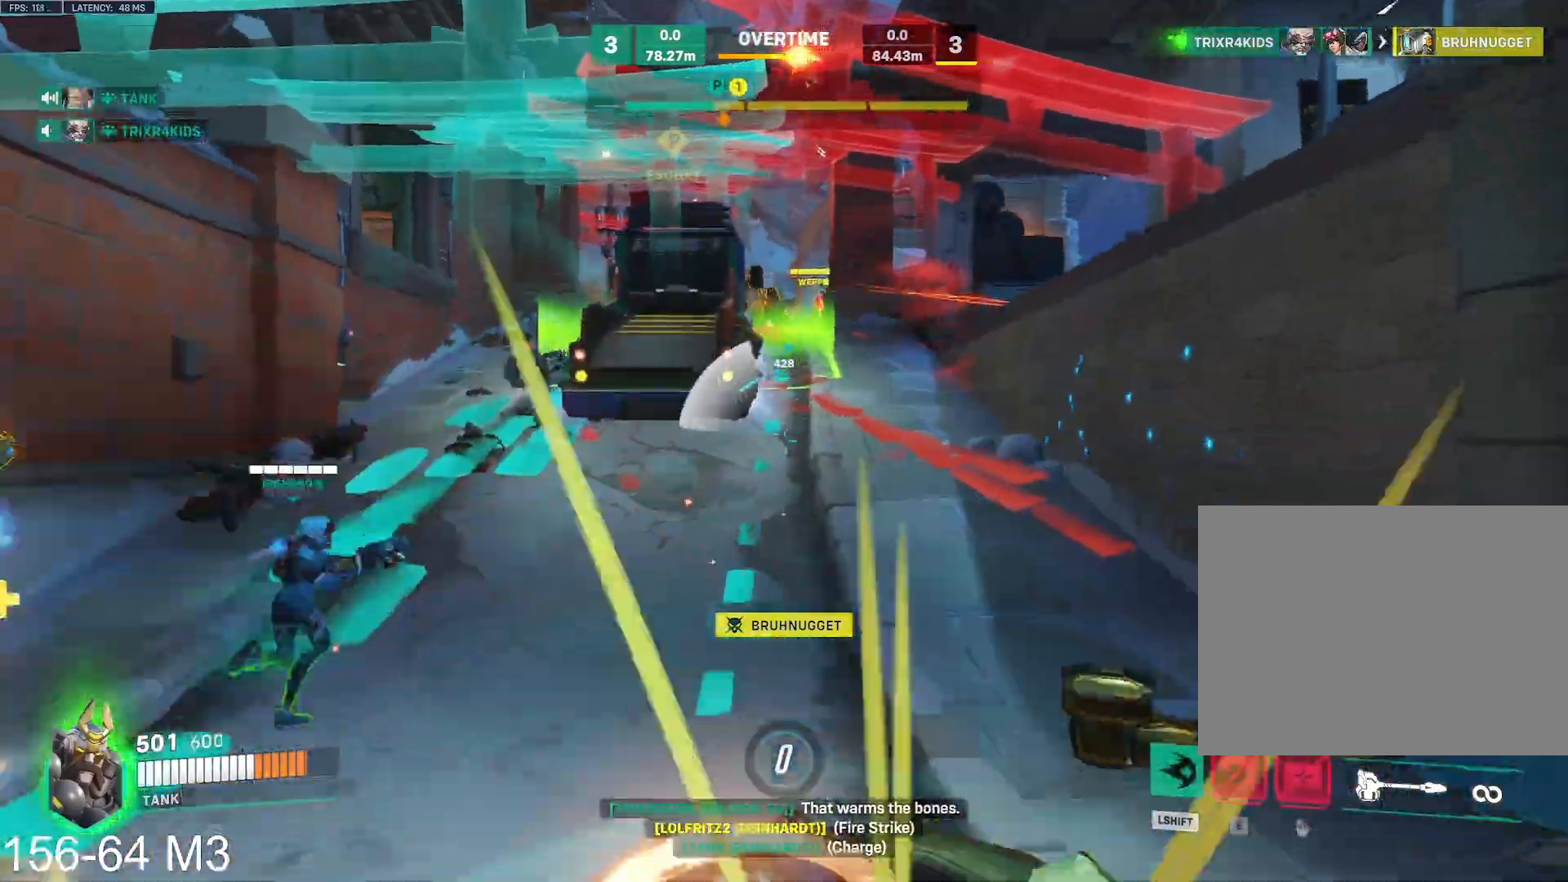
{"keys": ["a", "w"], "mouse": ["left"], "events": [[33, "d", "down"], [50, "a", "up"], [83, "w", "up"], [167, "mouse_left", "down"], [233, "shift", "down"], [317, "w", "down"], [350, "a", "down"], [383, "d", "up"], [383, "w", "up"], [400, "shift", "up"], [467, "w", "down"]]}
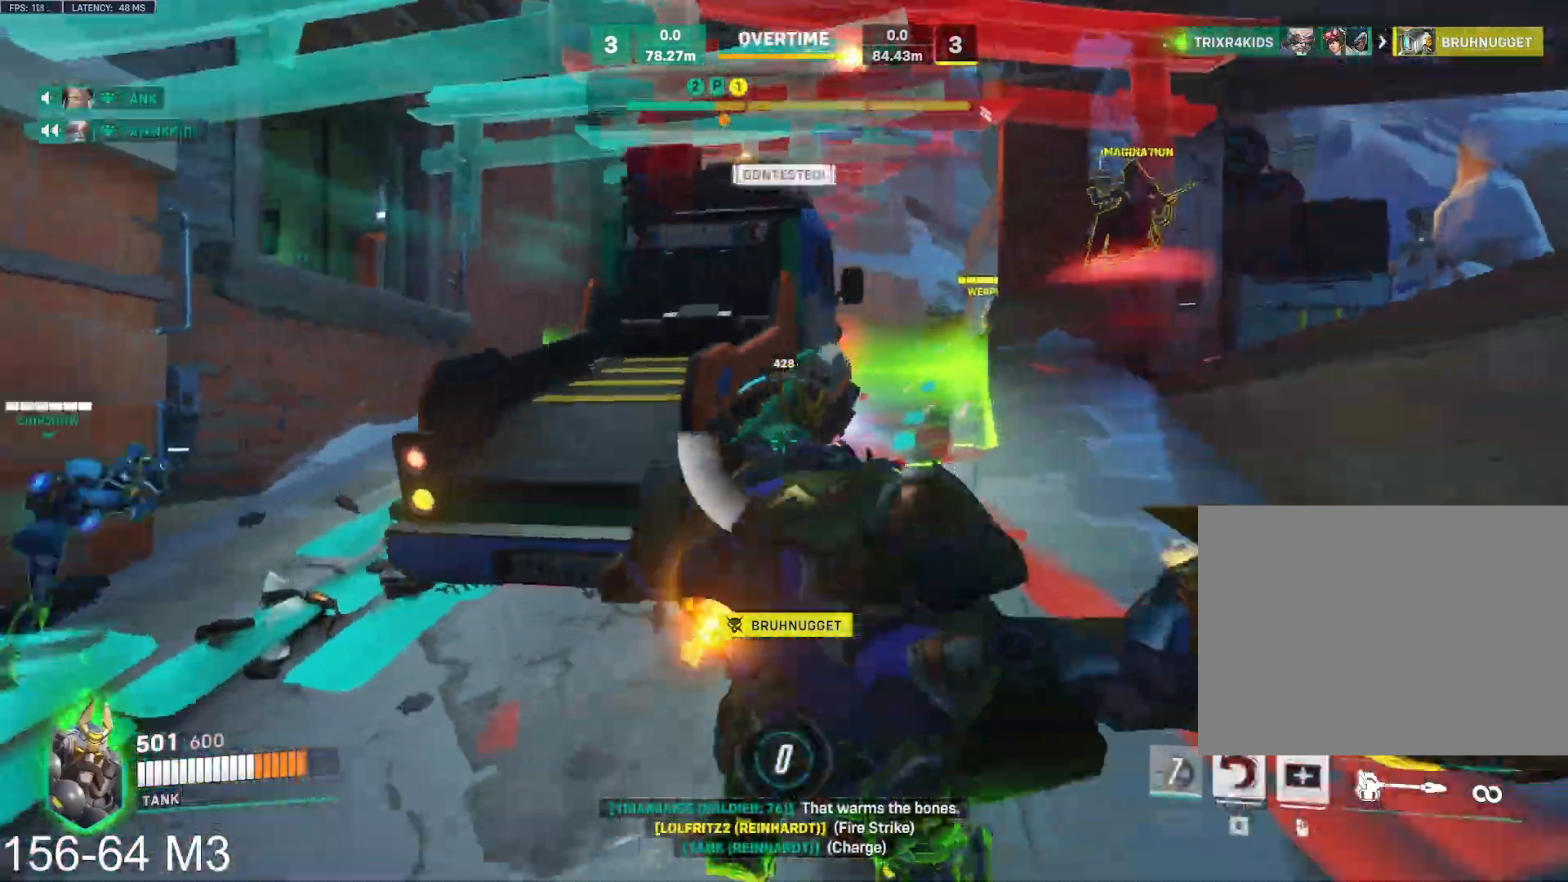
{"keys": ["d"], "mouse": ["left"], "events": [[300, "d", "down"], [300, "w", "up"], [317, "a", "up"]]}
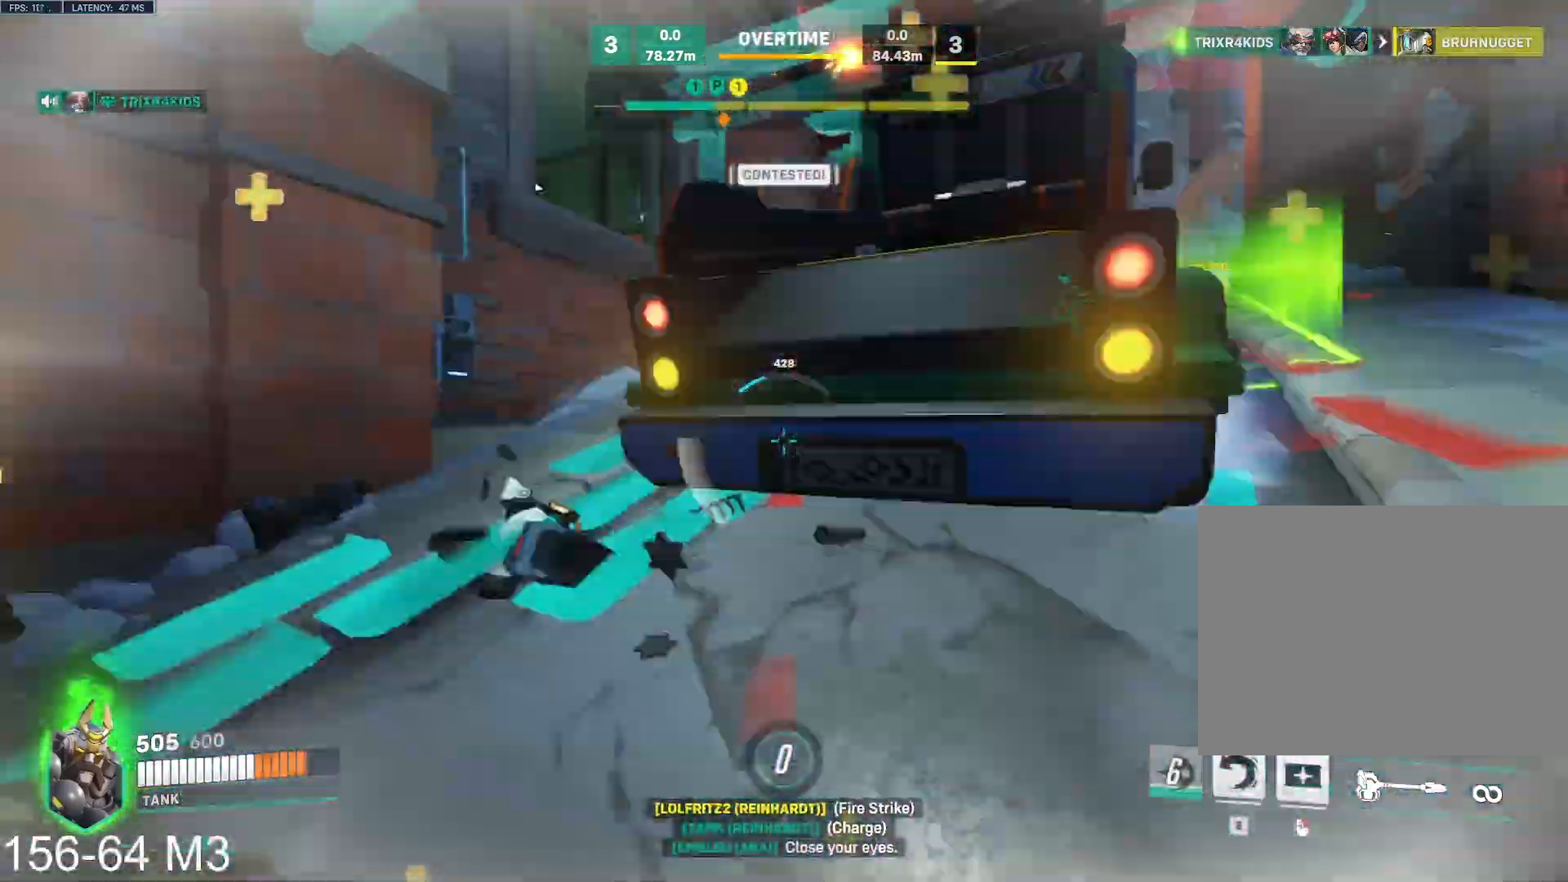
{"keys": ["d", "w"], "mouse": ["left"], "events": [[17, "w", "down"], [133, "d", "up"], [417, "d", "down"]]}
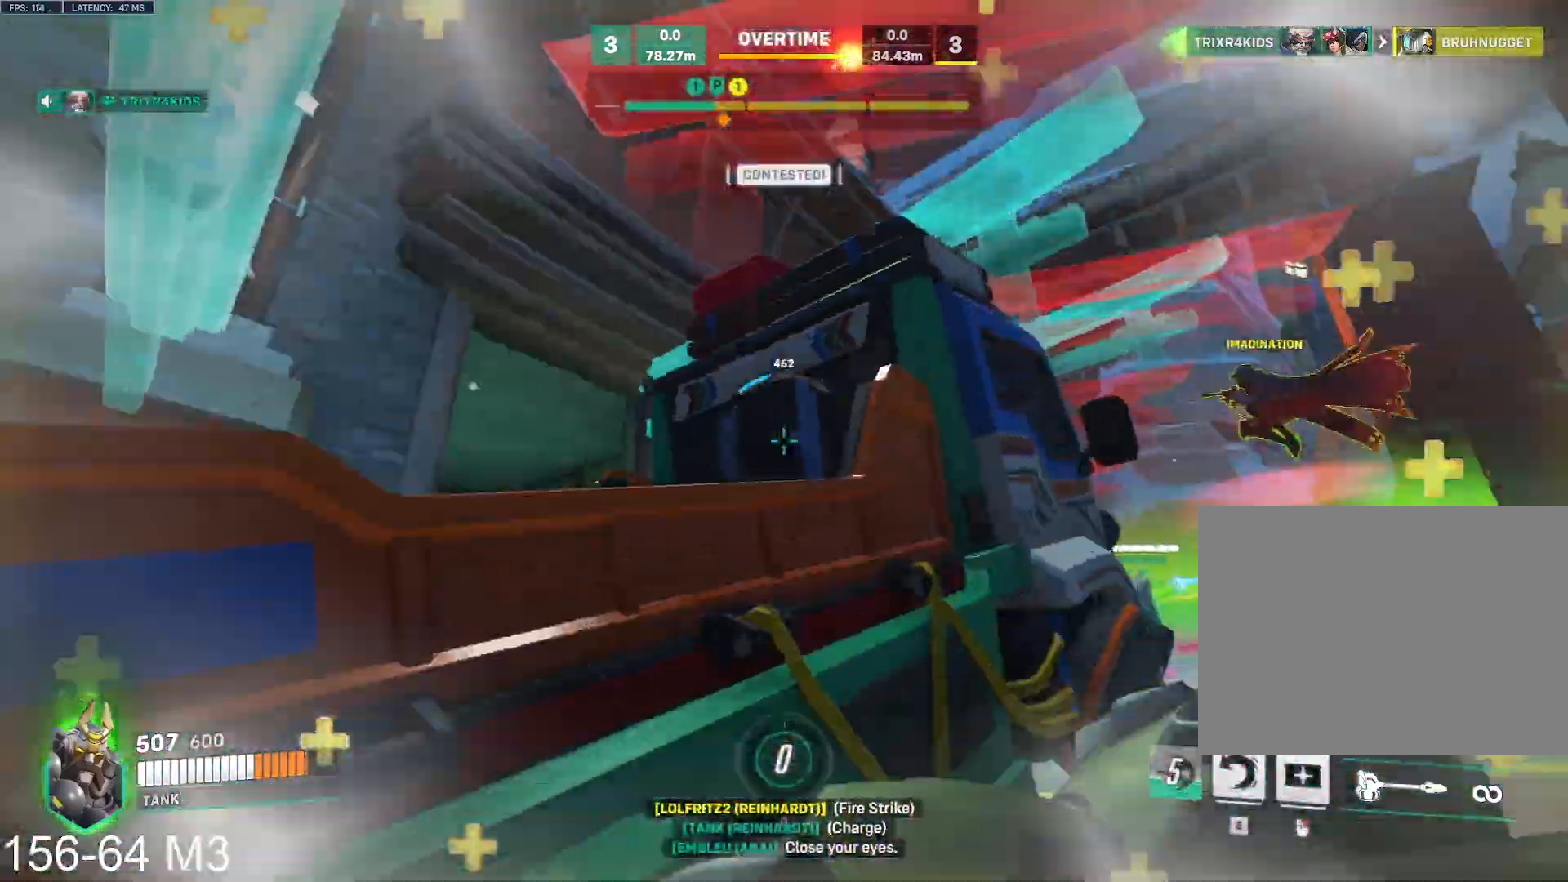
{"keys": ["w"], "mouse": ["left"], "events": [[33, "s", "down"], [100, "s", "up"], [100, "space", "down"], [133, "d", "up"], [183, "space", "up"]]}
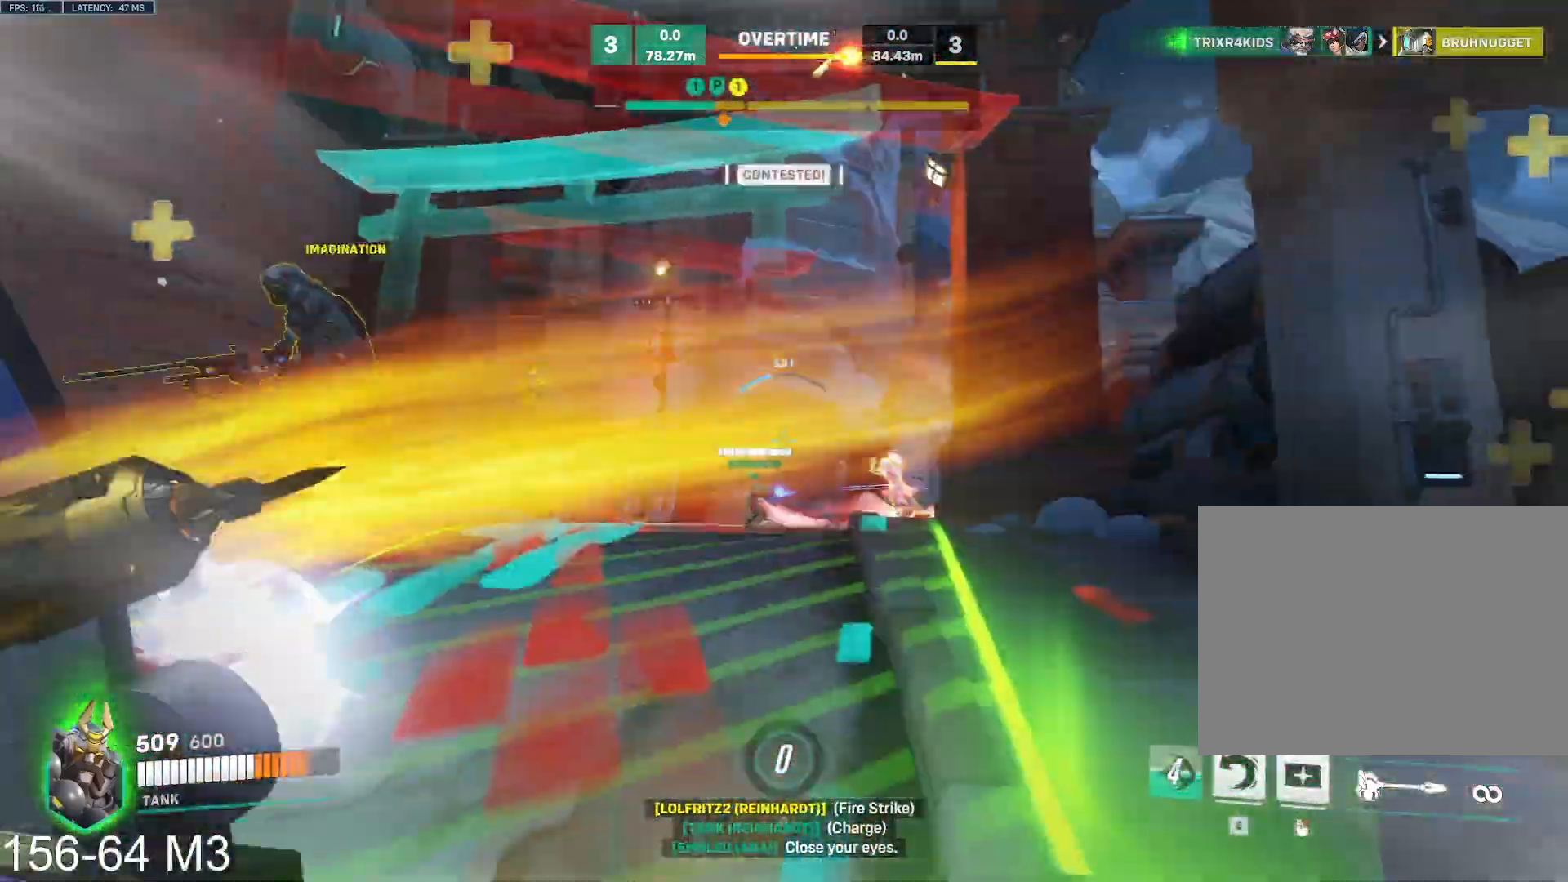
{"keys": ["w"], "mouse": ["left"], "events": []}
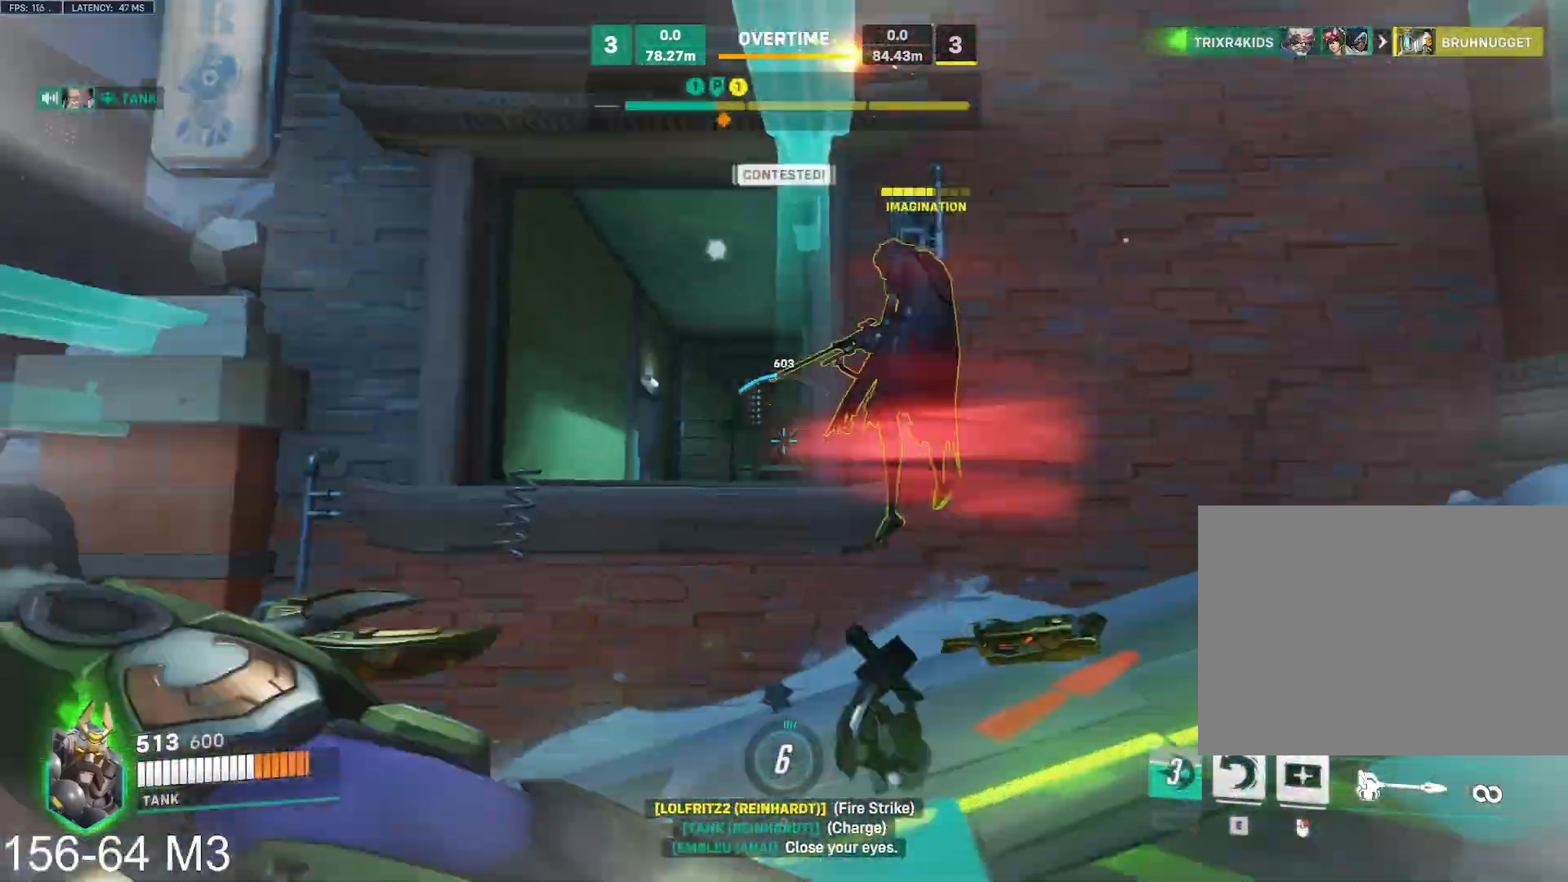
{"keys": ["d", "w"], "mouse": ["left"], "events": [[217, "a", "down"], [367, "d", "down"], [400, "a", "up"]]}
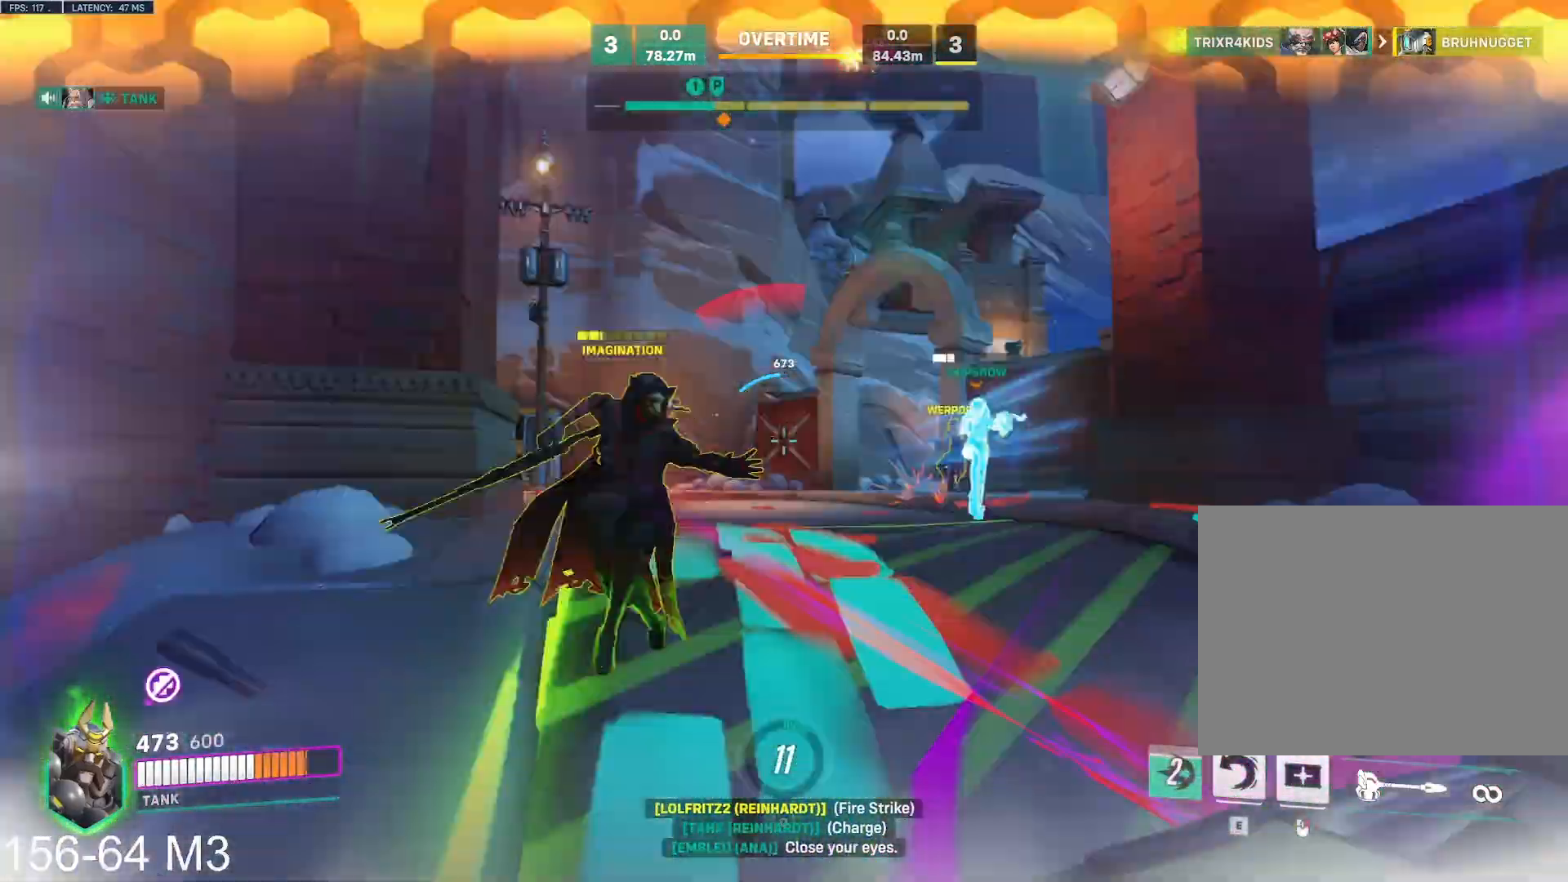
{"keys": ["a", "e"], "mouse": ["left"], "events": [[83, "d", "up"], [183, "d", "down"], [317, "d", "up"], [333, "a", "down"], [350, "d", "down"], [350, "w", "up"], [367, "d", "up"], [450, "e", "down"]]}
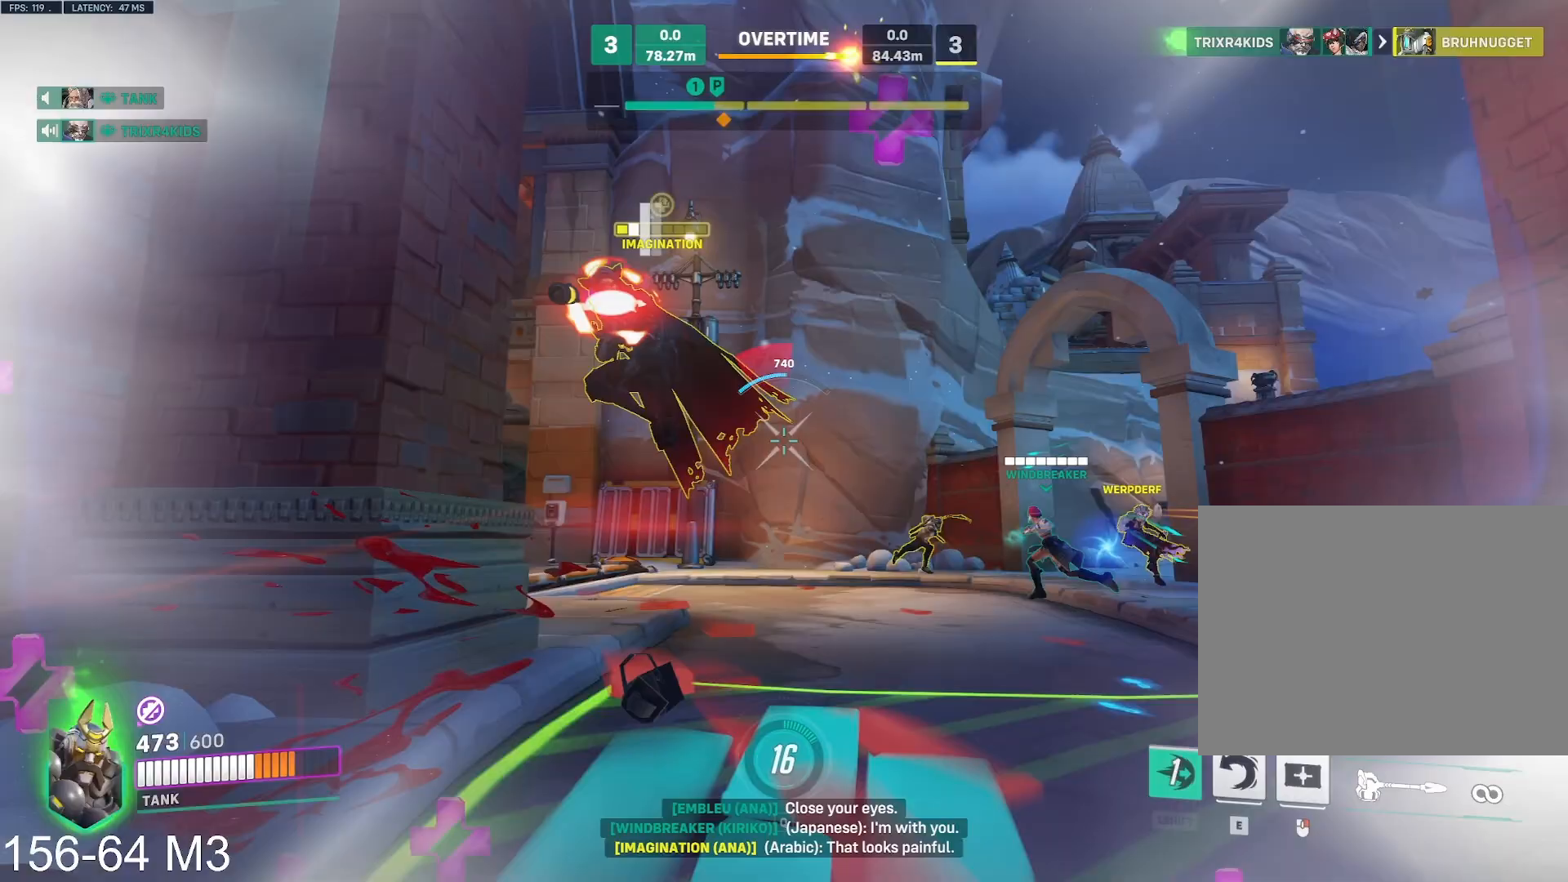
{"keys": ["w"], "mouse": ["left"], "events": [[67, "e", "up"], [183, "d", "down"], [217, "d", "up"], [250, "w", "down"], [300, "a", "up"], [333, "d", "down"], [467, "d", "up"]]}
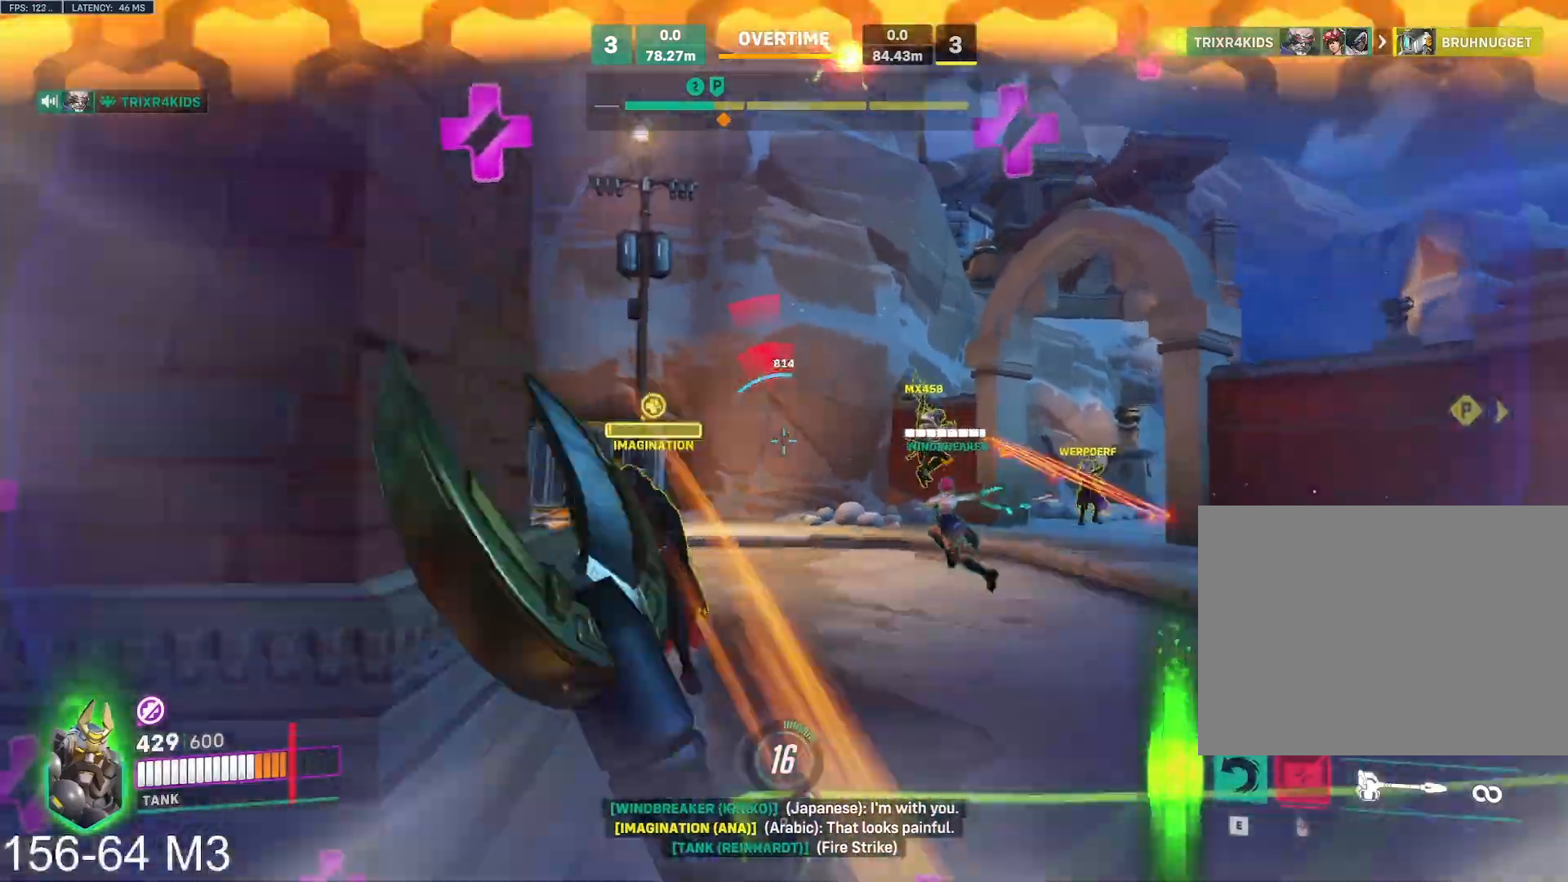
{"keys": ["d", "w"], "mouse": ["left"], "events": [[100, "d", "down"], [217, "d", "up"], [283, "d", "down"], [300, "d", "up"], [417, "d", "down"], [433, "d", "up"], [500, "d", "down"]]}
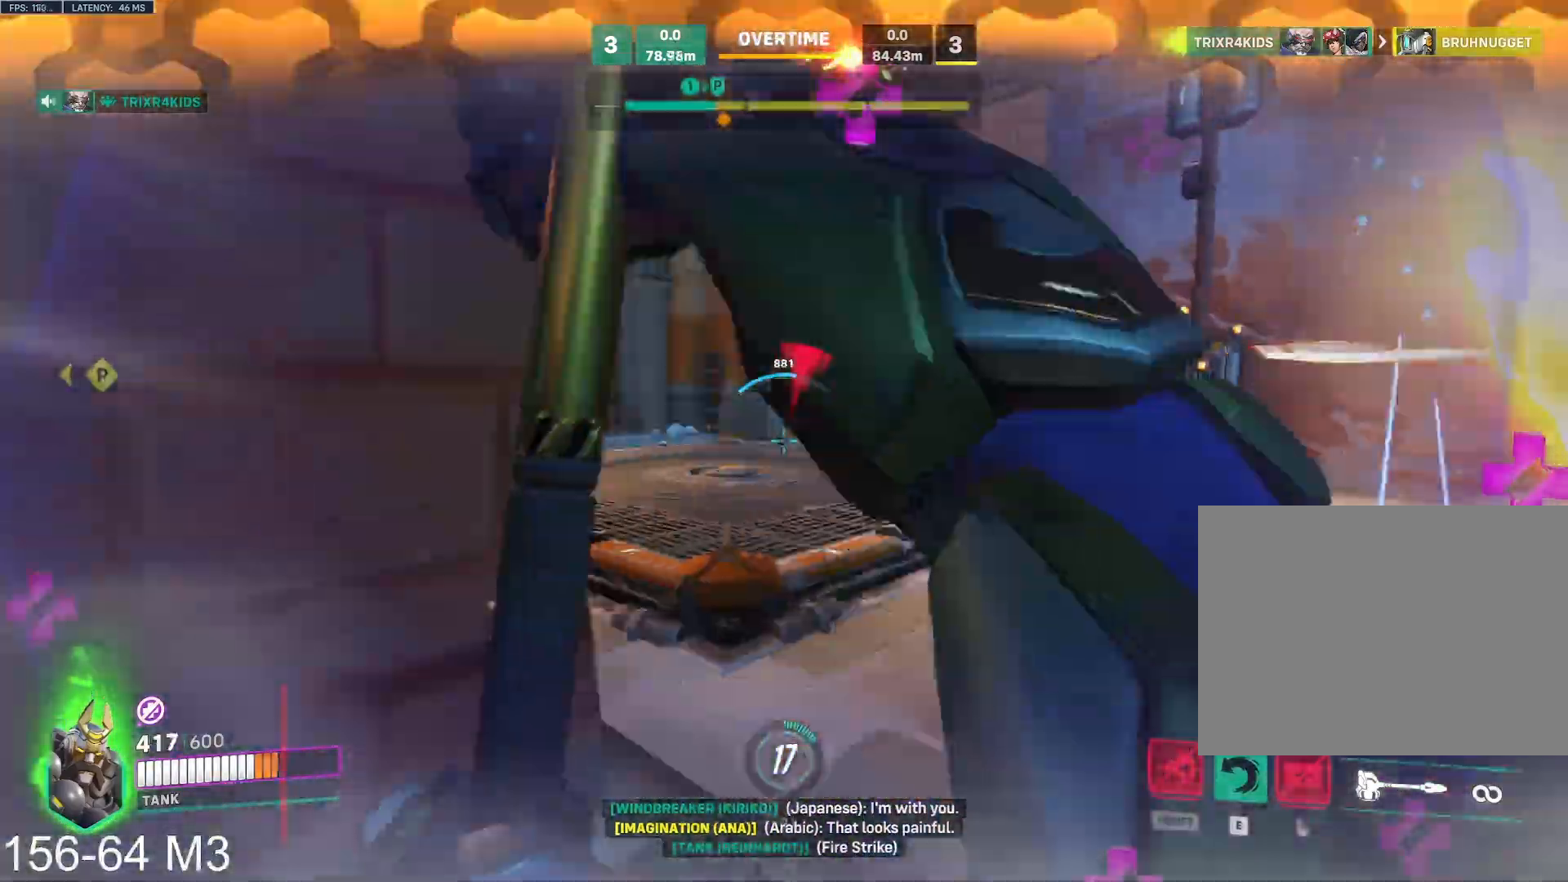
{"keys": ["a", "d"], "mouse": ["left"], "events": [[217, "d", "up"], [267, "a", "down"], [500, "d", "down"], [500, "w", "up"]]}
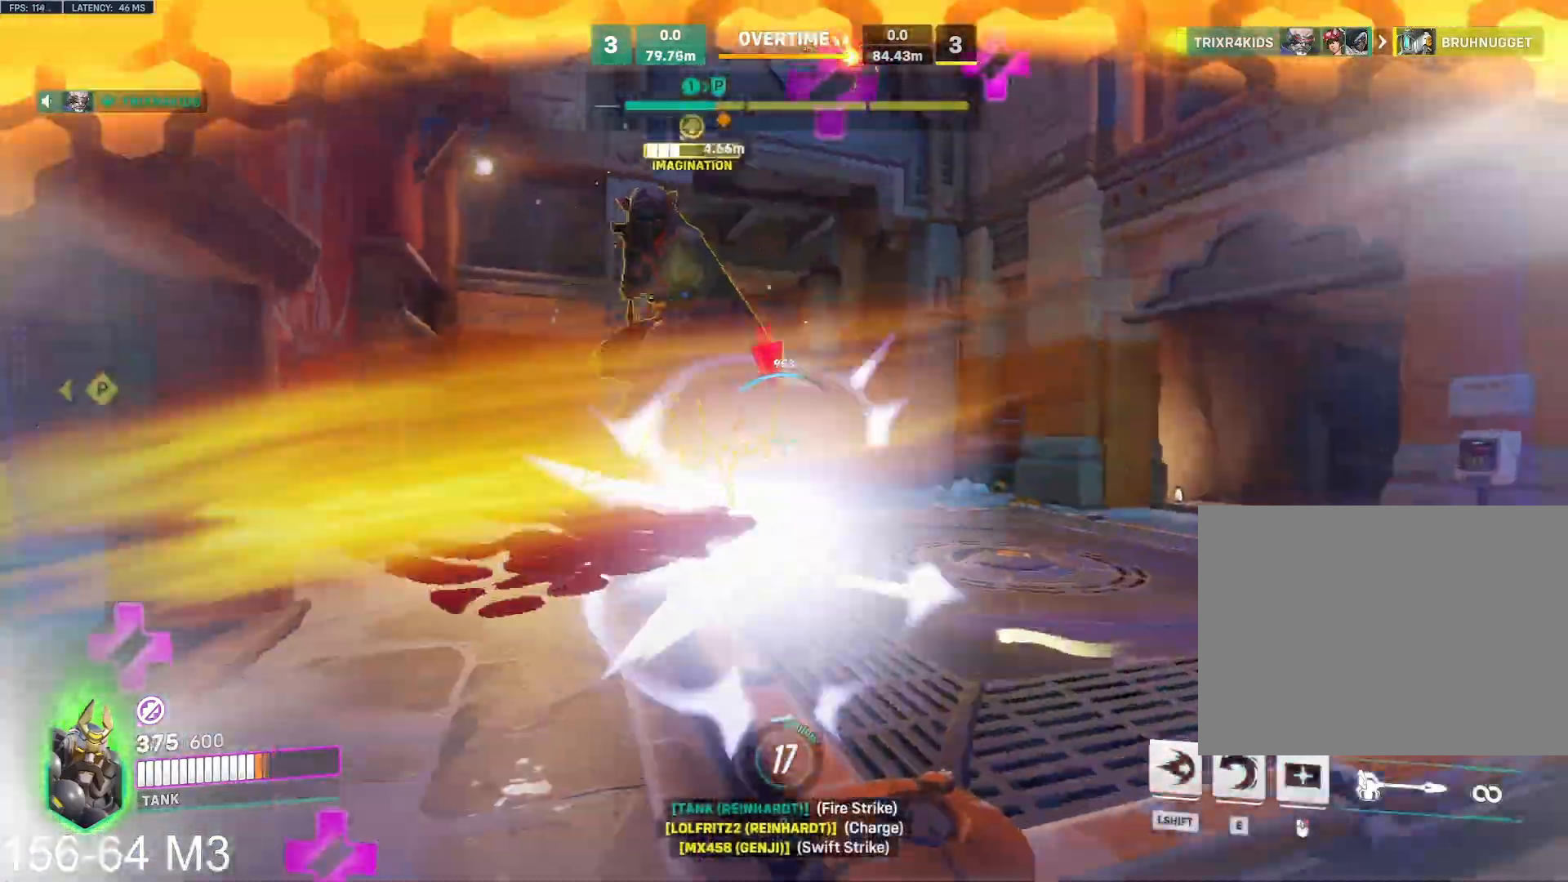
{"keys": ["a", "w"], "mouse": ["left"], "events": [[67, "d", "up"], [417, "w", "down"]]}
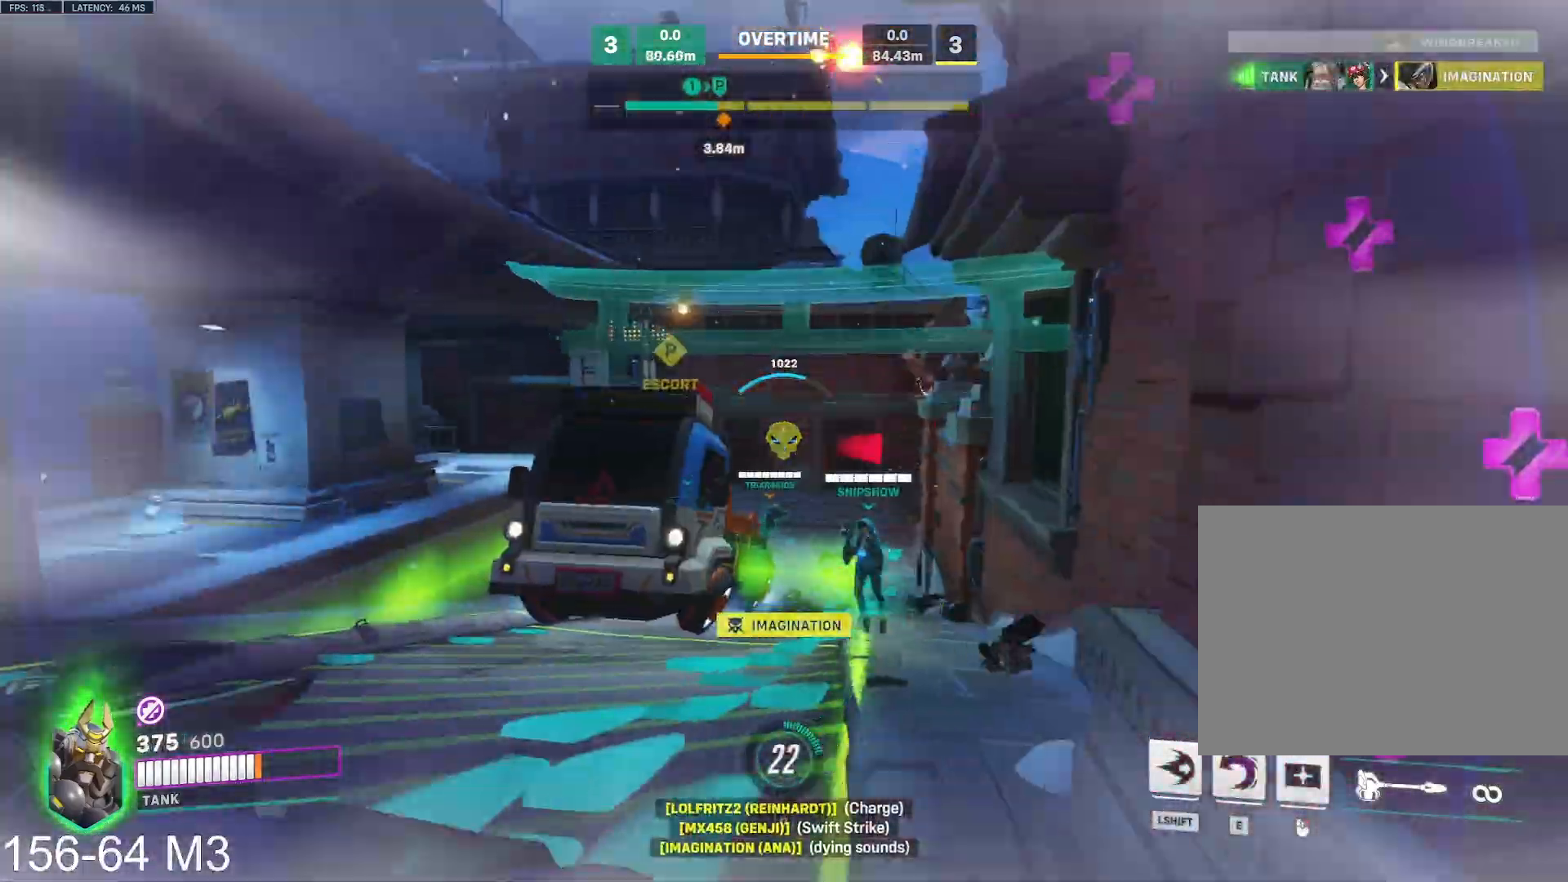
{"keys": ["d"], "mouse": ["left"], "events": [[117, "a", "up"], [283, "a", "down"], [317, "w", "up"], [383, "d", "down"], [400, "a", "up"]]}
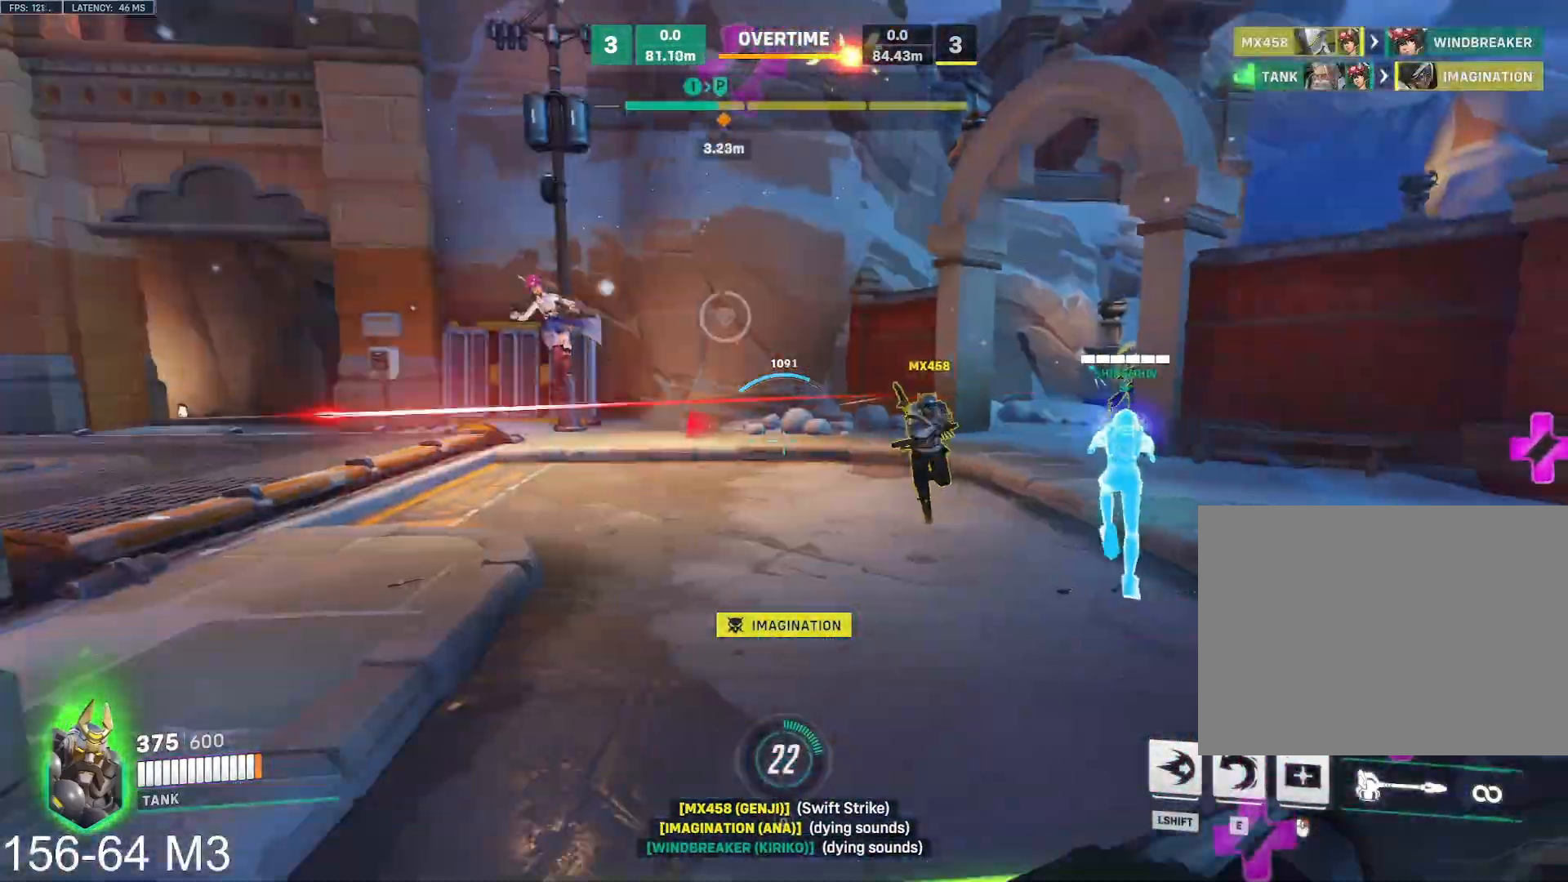
{"keys": ["a"], "mouse": ["left"], "events": [[133, "w", "down"], [250, "d", "up"], [367, "a", "down"], [417, "w", "up"]]}
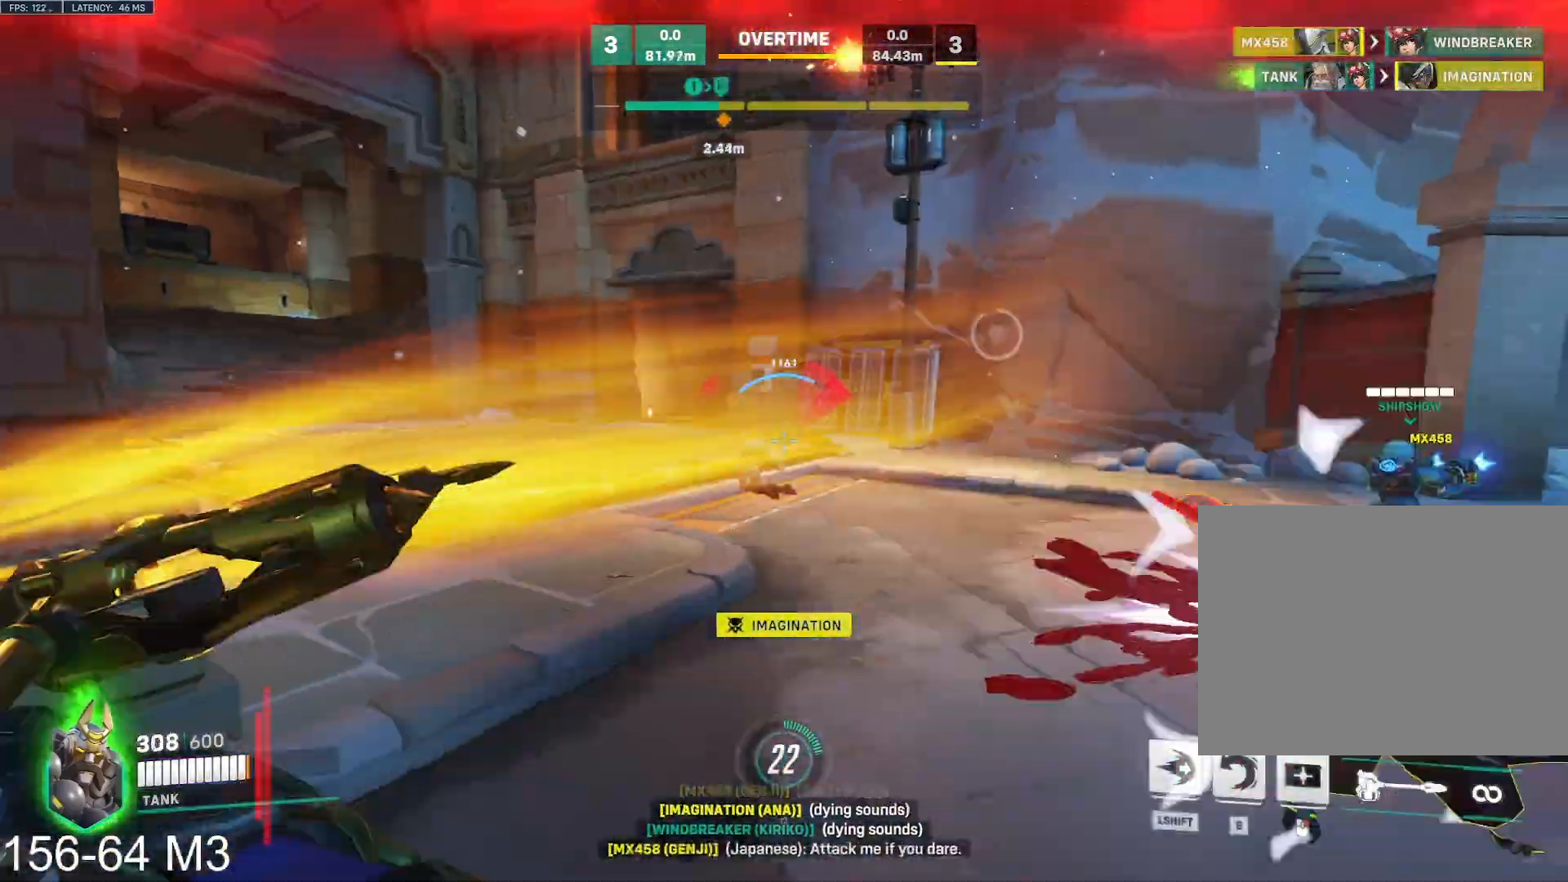
{"keys": ["a", "w"], "mouse": ["left"], "events": [[100, "s", "down"], [217, "d", "down"], [300, "s", "up"], [350, "d", "up"], [417, "w", "down"]]}
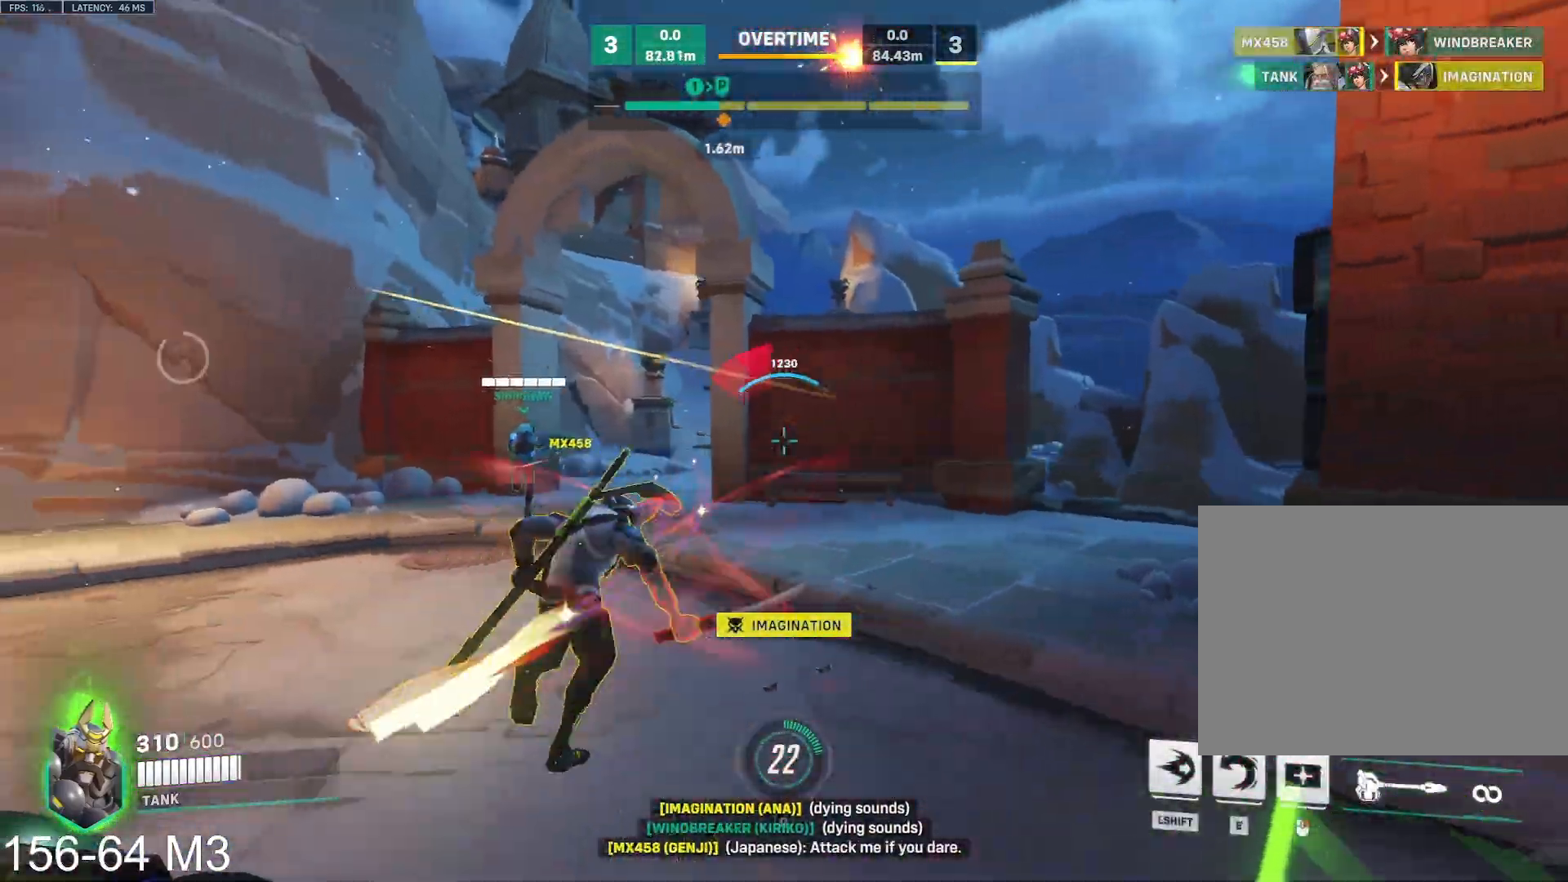
{"keys": ["d", "e"], "mouse": ["left"], "events": [[50, "d", "down"], [83, "a", "up"], [117, "w", "up"], [383, "e", "down"]]}
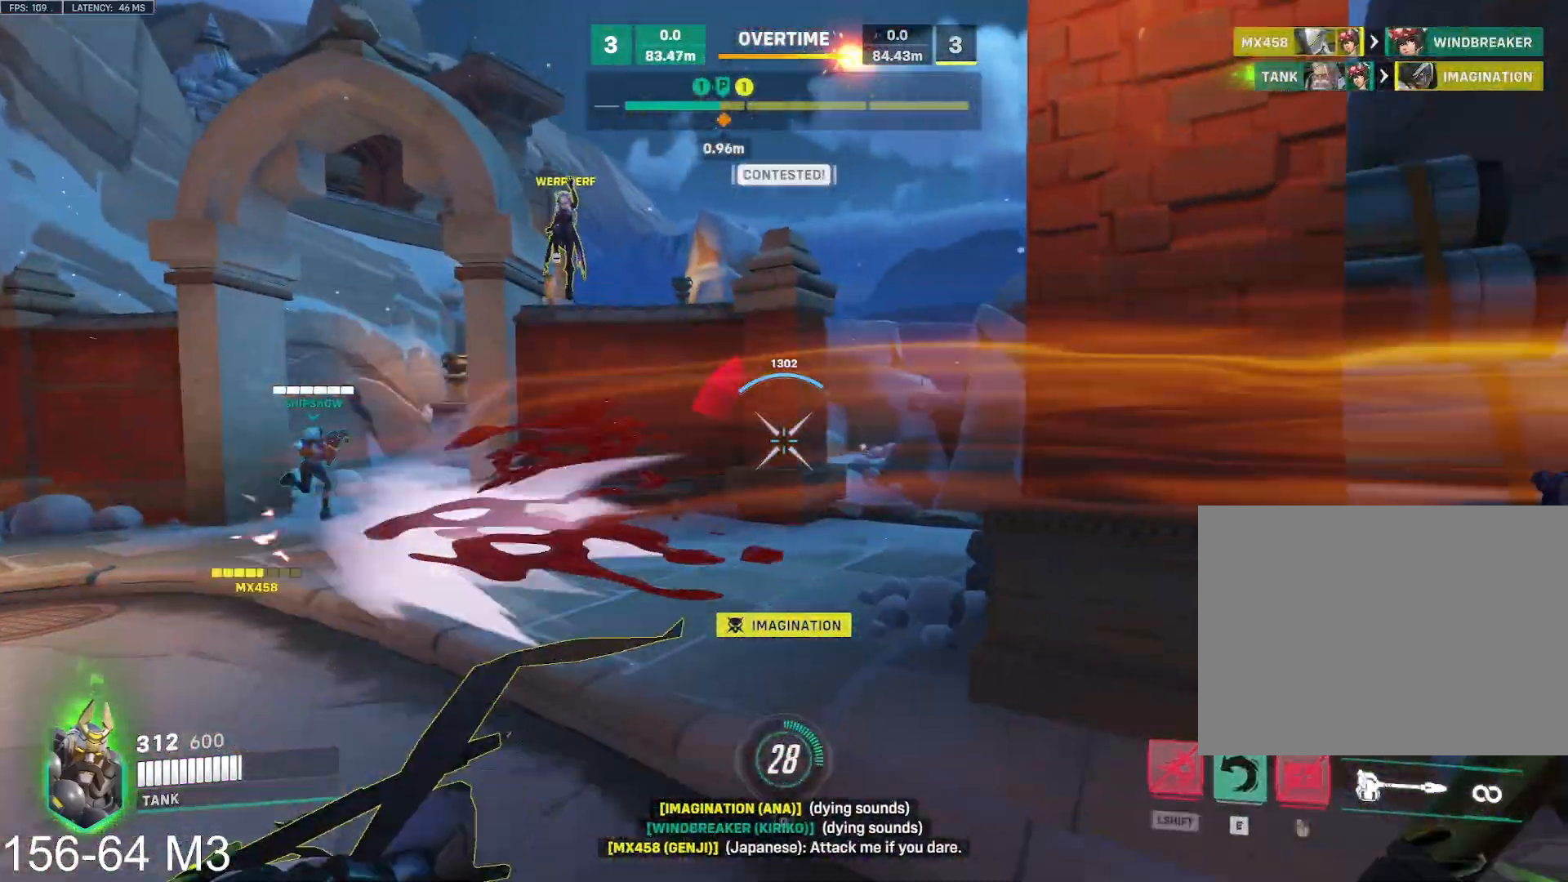
{"keys": ["a", "s"], "mouse": ["left"], "events": [[33, "e", "up"], [67, "a", "down"], [133, "d", "up"], [183, "s", "down"]]}
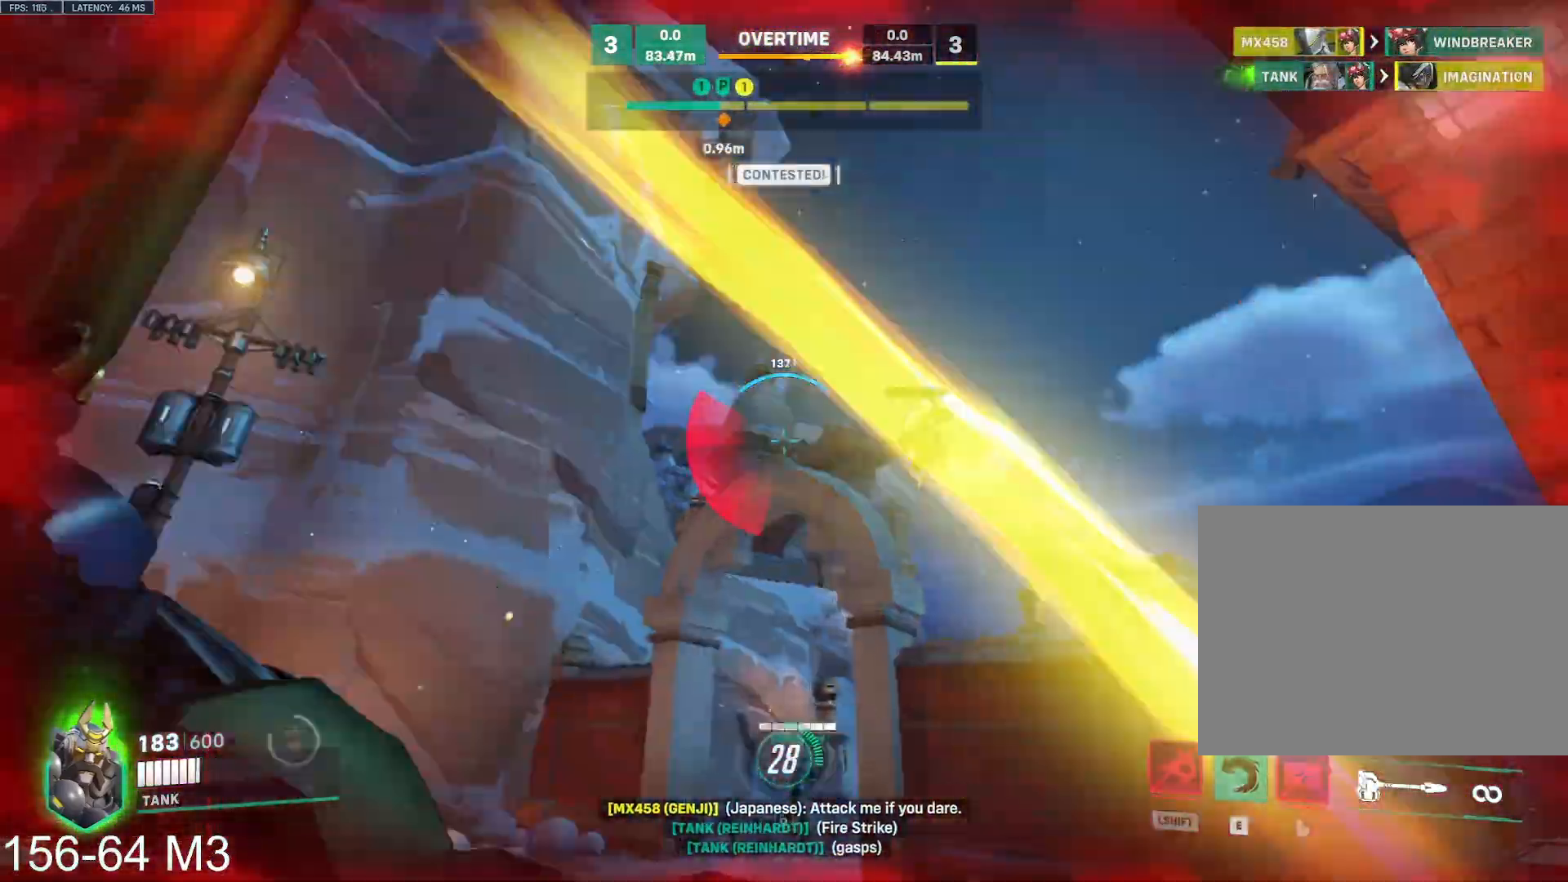
{"keys": ["d", "s"], "mouse": ["left"], "events": [[300, "d", "down"], [333, "a", "up"]]}
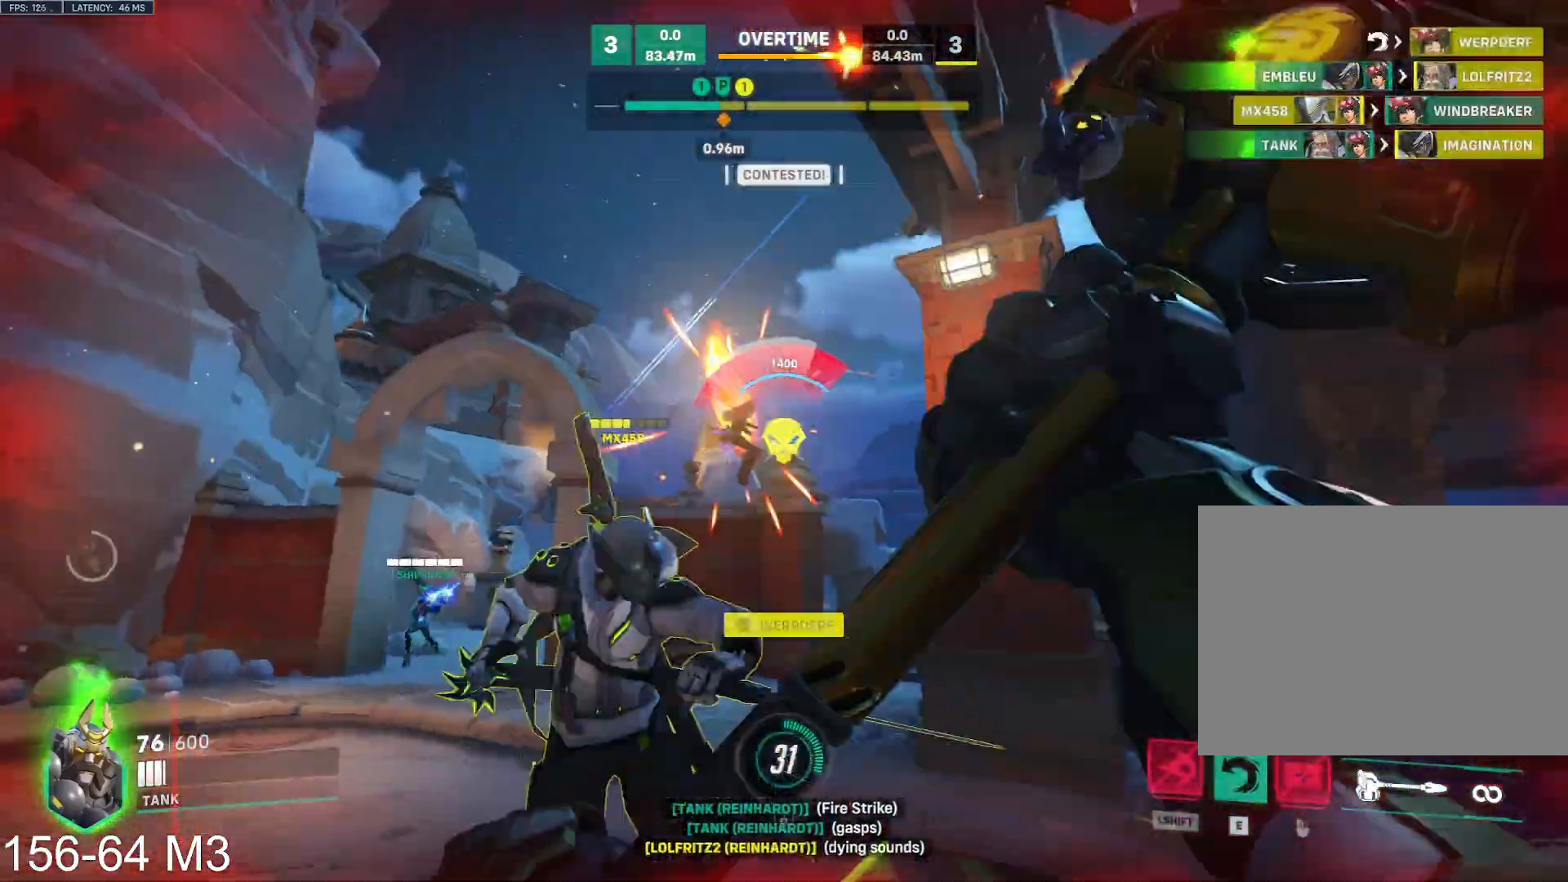
{"keys": ["a"], "mouse": ["left"], "events": [[83, "s", "up"], [117, "s", "down"], [150, "s", "up"], [200, "w", "down"], [250, "d", "up"], [283, "a", "down"], [383, "w", "up"]]}
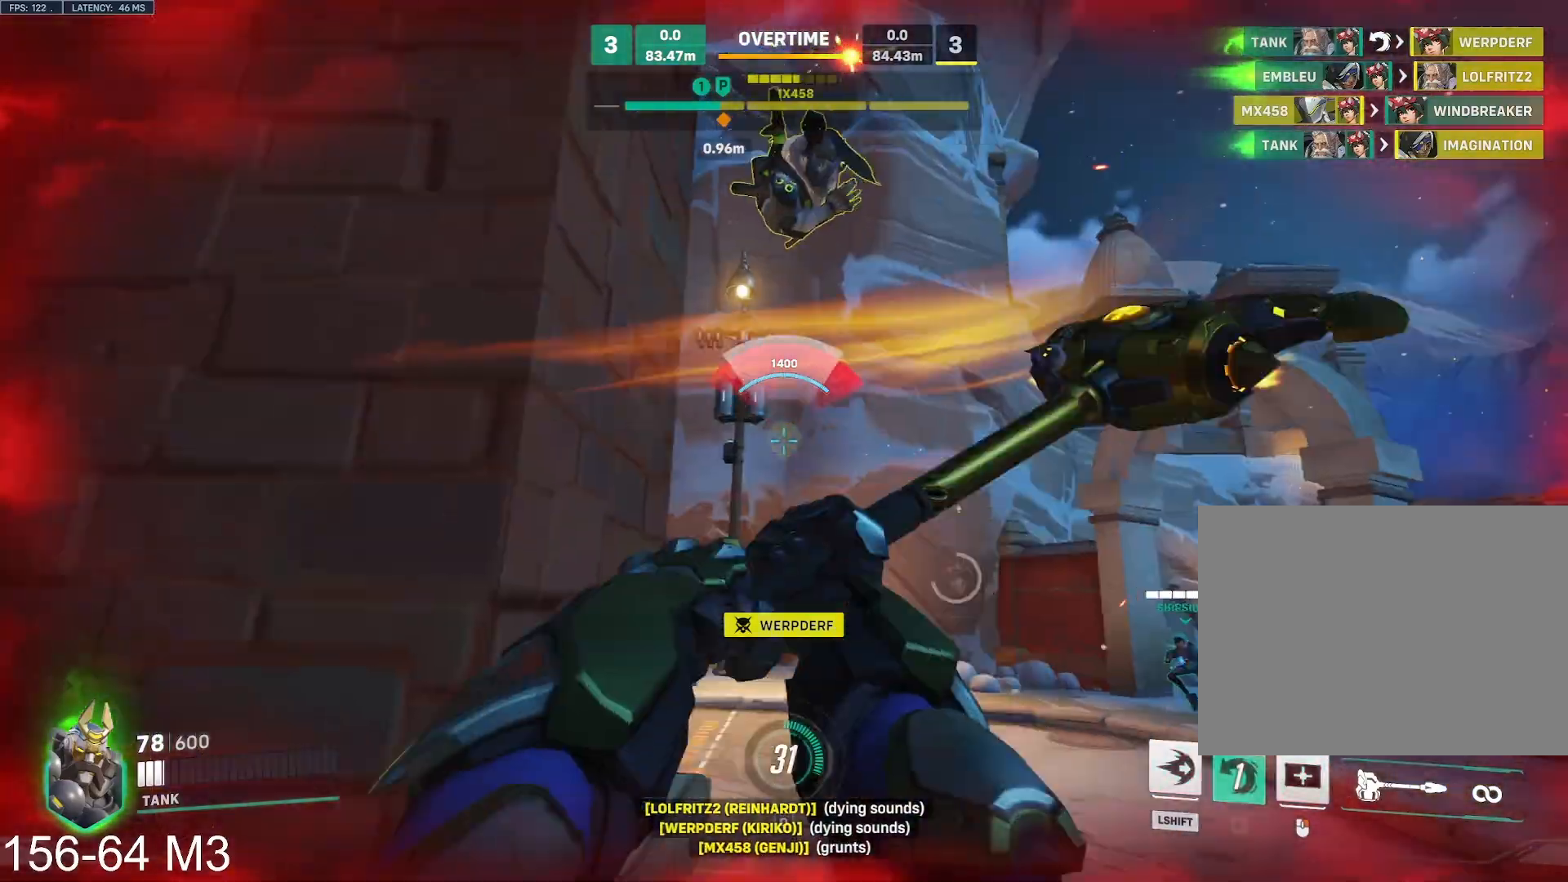
{"keys": ["d"], "mouse": ["left"], "events": [[17, "s", "down"], [133, "d", "down"], [250, "a", "up"], [333, "s", "up"], [367, "a", "down"], [417, "a", "up"]]}
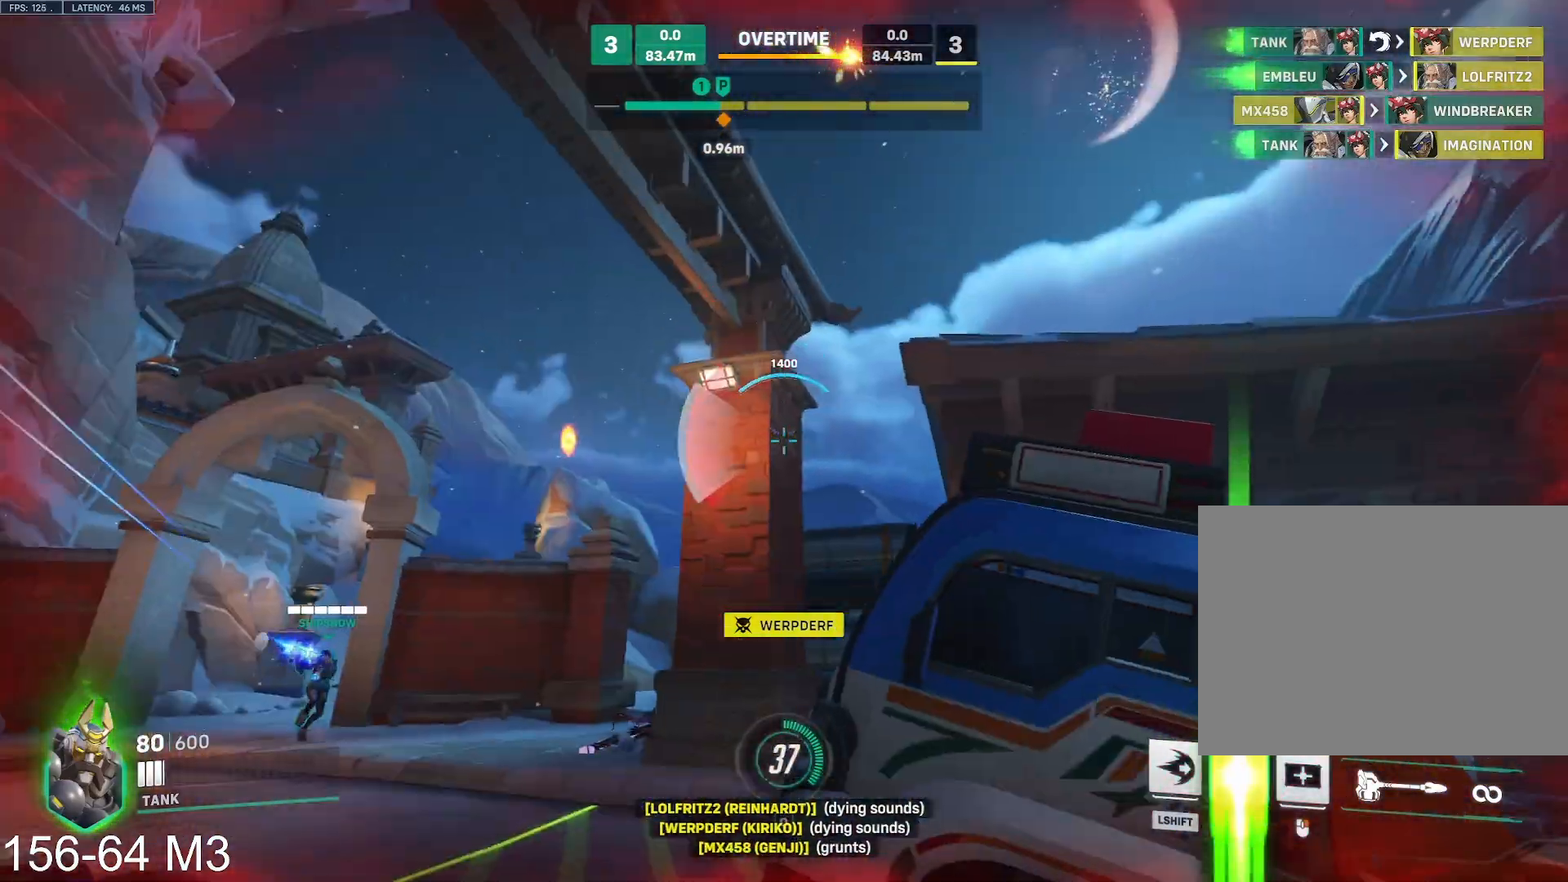
{"keys": ["d", "s"], "mouse": ["left"], "events": [[183, "a", "down"], [233, "d", "up"], [333, "s", "down"], [433, "d", "down"], [467, "a", "up"]]}
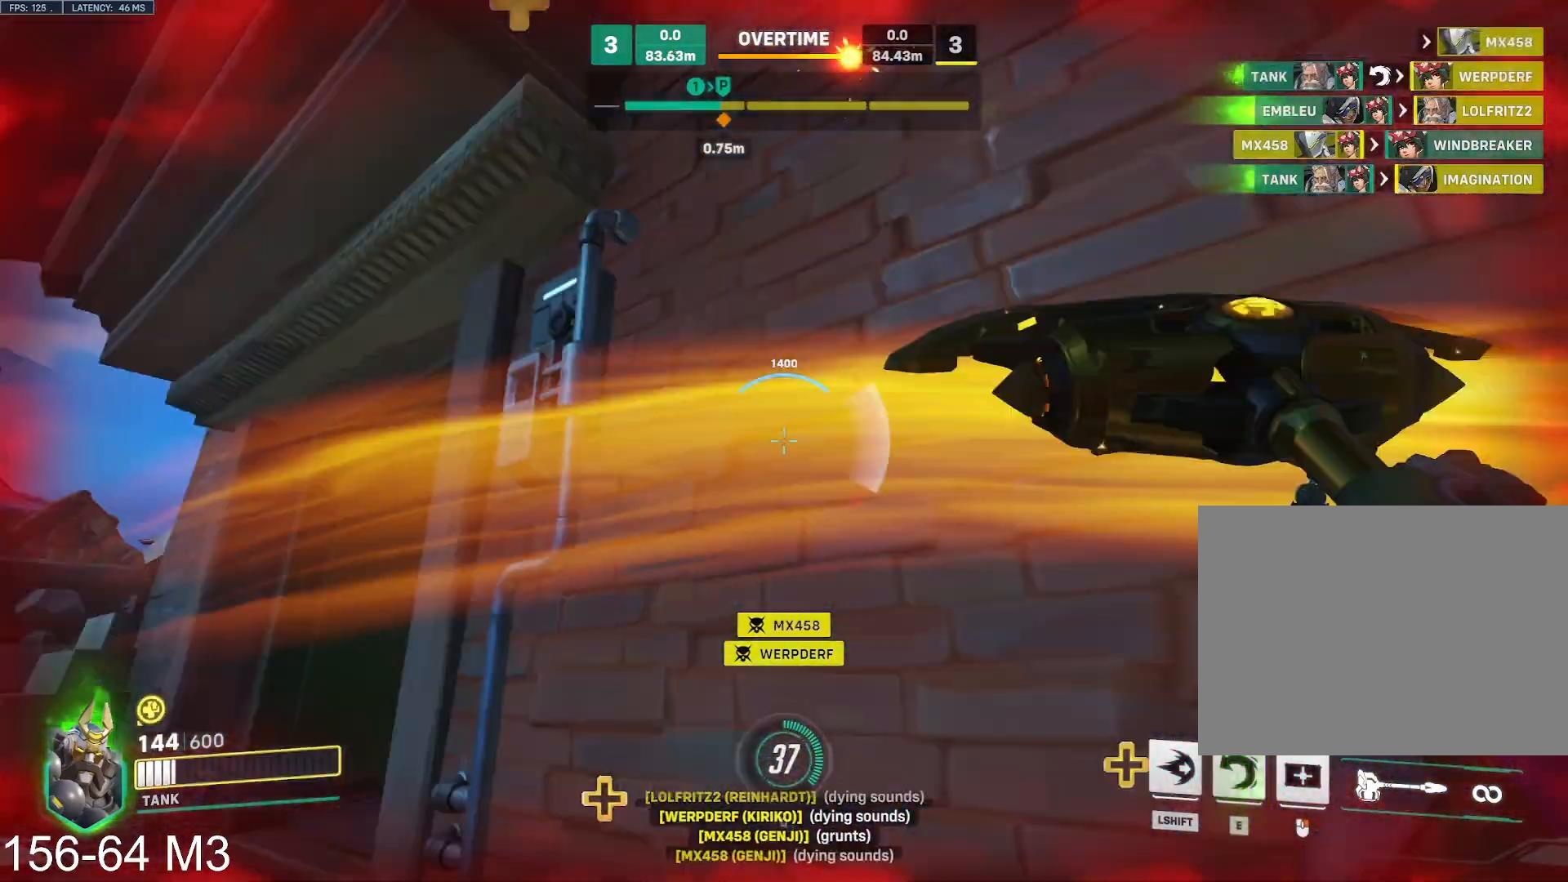
{"keys": ["d", "w"], "mouse": ["left"], "events": [[150, "s", "up"], [367, "w", "down"]]}
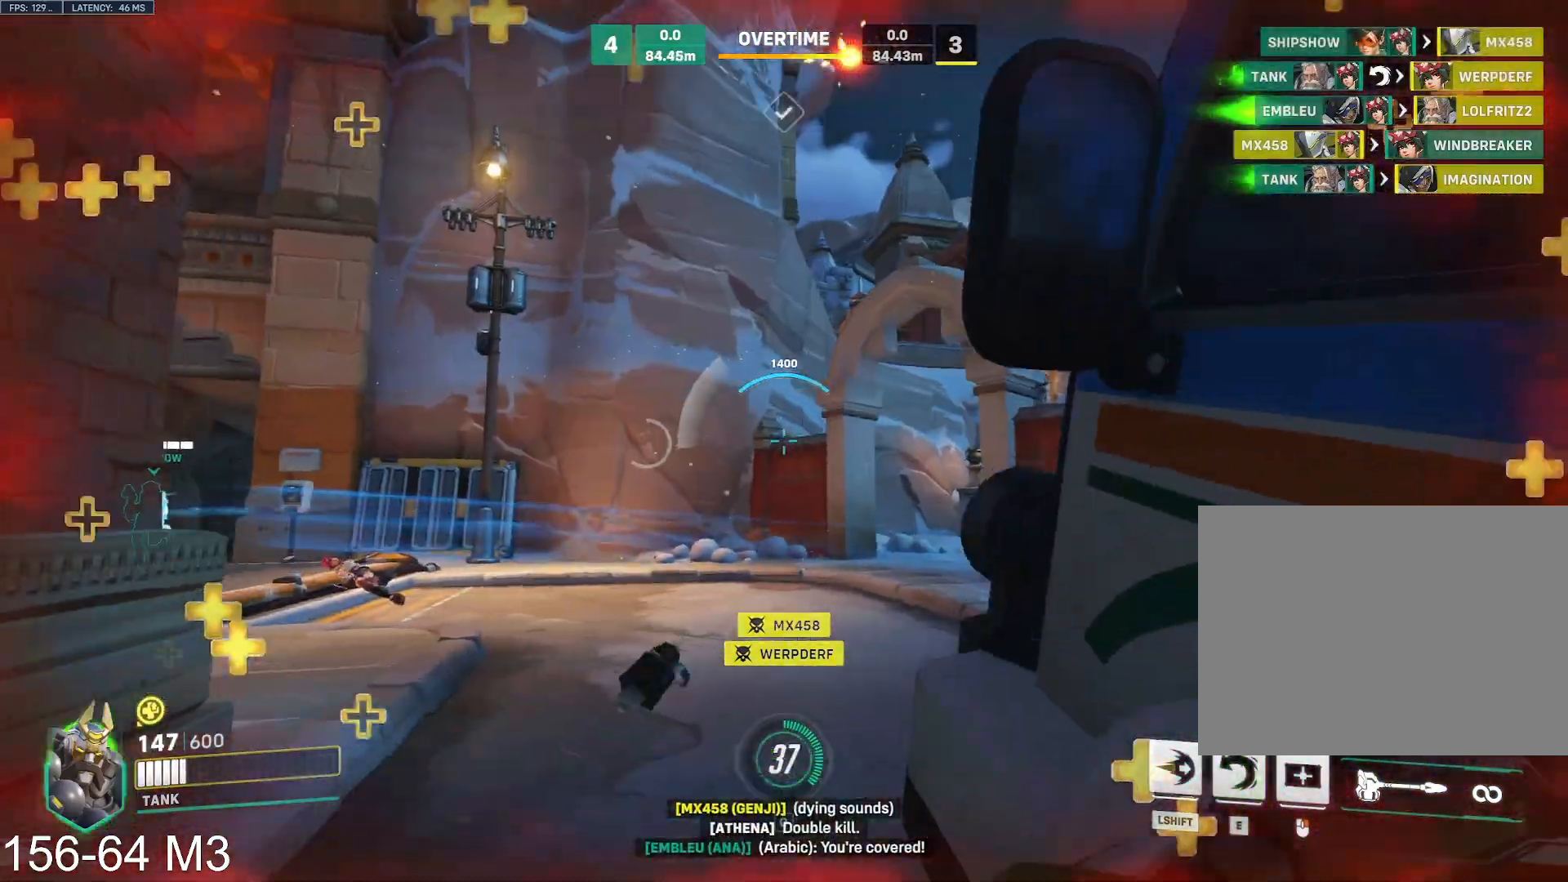
{"keys": ["a"], "mouse": ["left"], "events": [[33, "d", "up"], [83, "d", "down"], [133, "d", "up"], [233, "a", "down"], [233, "w", "up"]]}
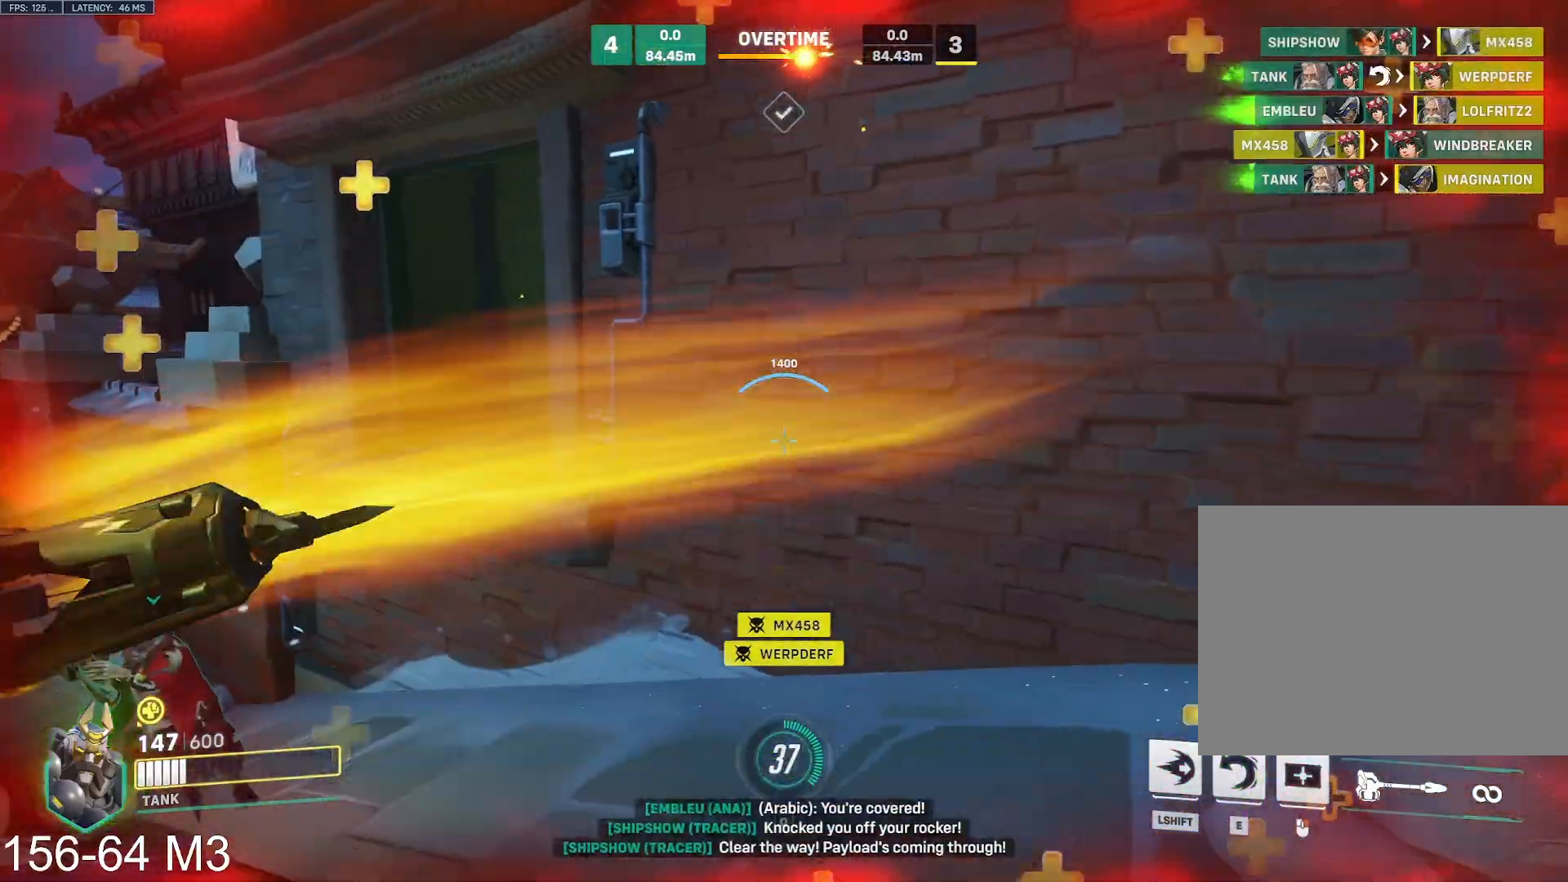
{"keys": ["d"], "mouse": ["left"], "events": [[67, "s", "down"], [100, "a", "up"], [117, "d", "down"], [167, "s", "up"]]}
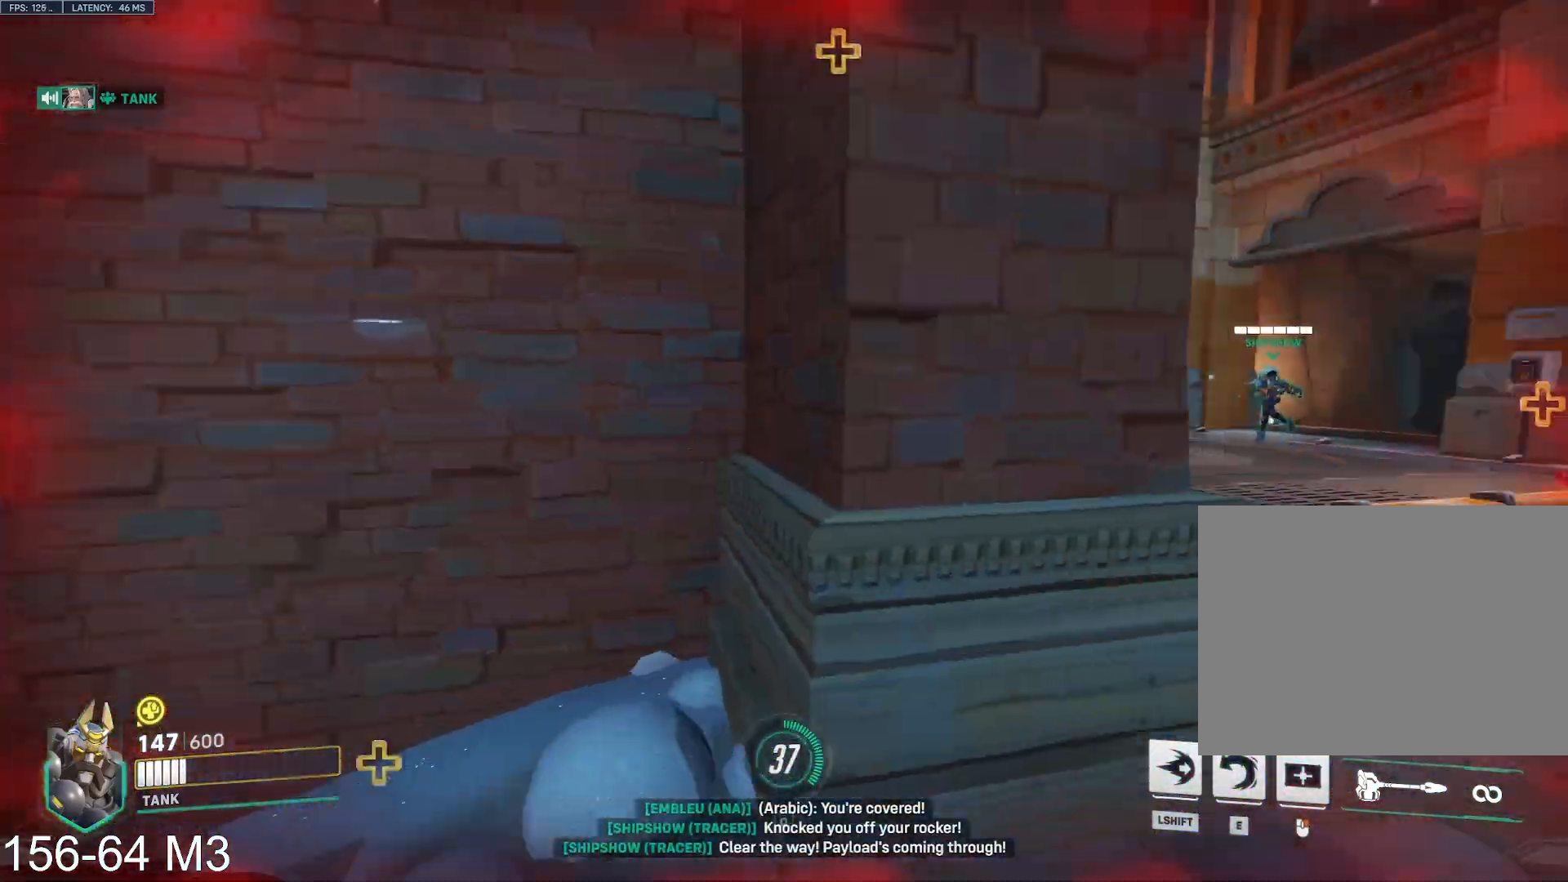
{"keys": ["s", "space"], "mouse": [], "events": [[133, "s", "down"], [367, "mouse_left", "up"], [500, "d", "up"], [500, "space", "down"]]}
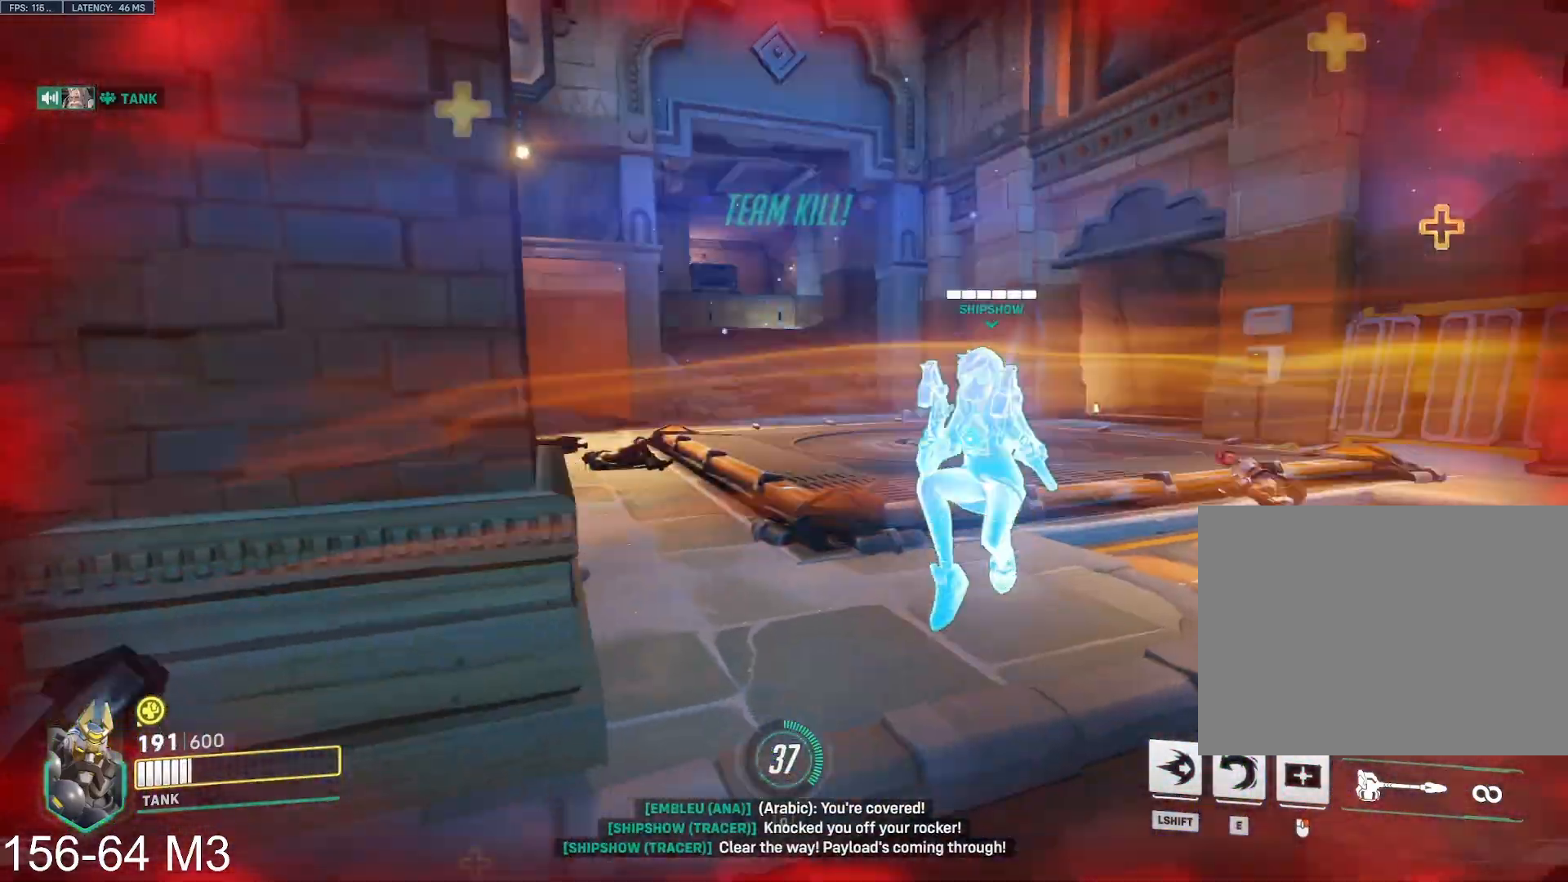
{"keys": ["tab"], "mouse": [], "events": [[117, "space", "up"], [150, "s", "up"], [317, "tab", "down"], [433, "tab", "up"], [450, "tab", "down"]]}
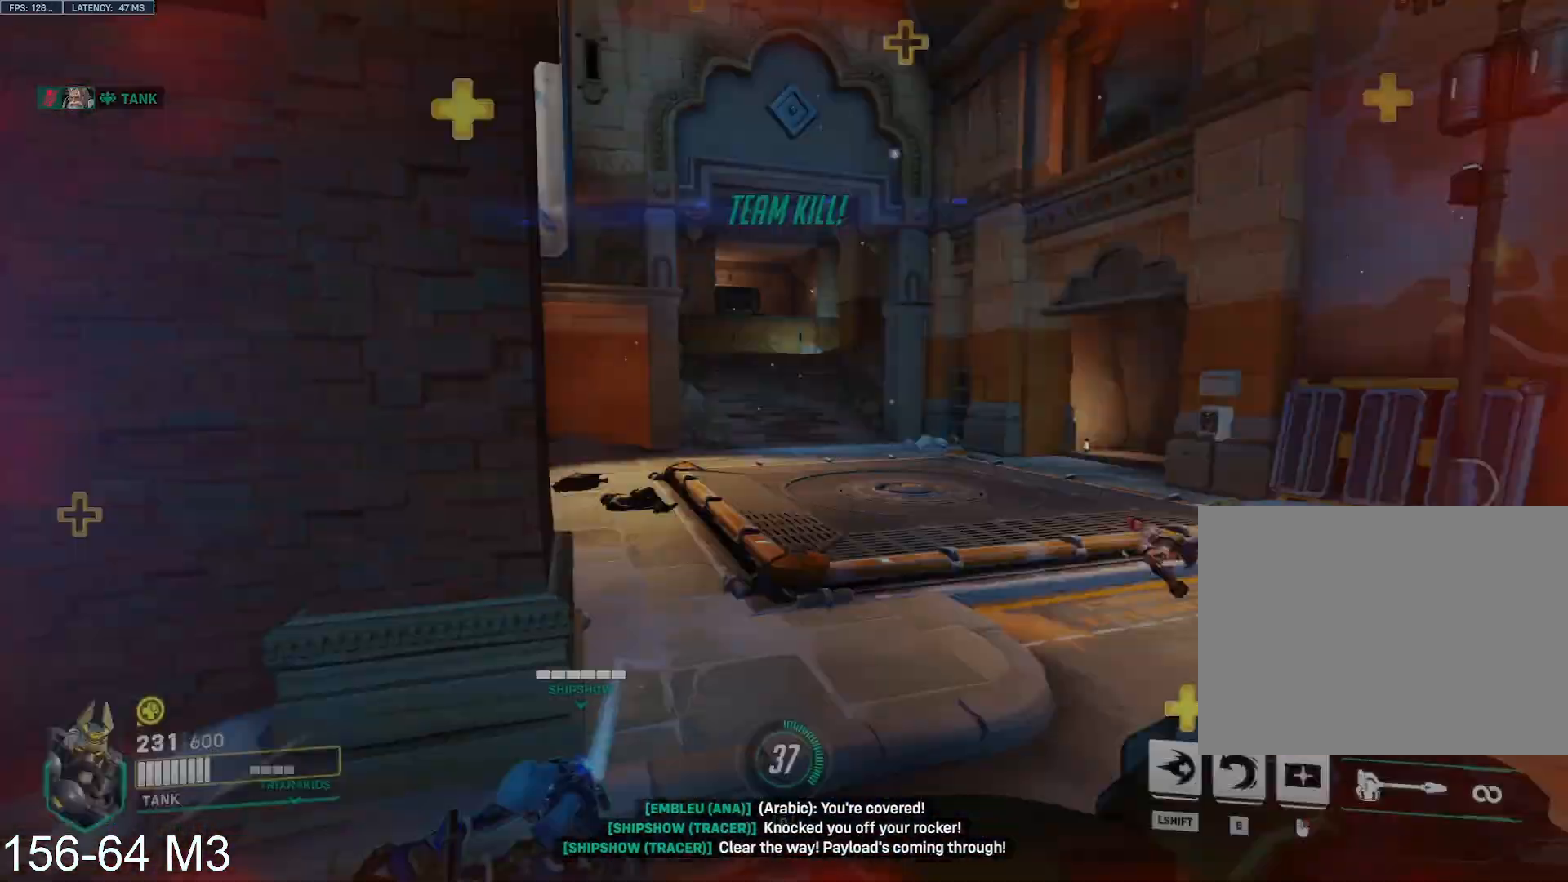
{"keys": [], "mouse": [], "events": [[267, "tab", "up"]]}
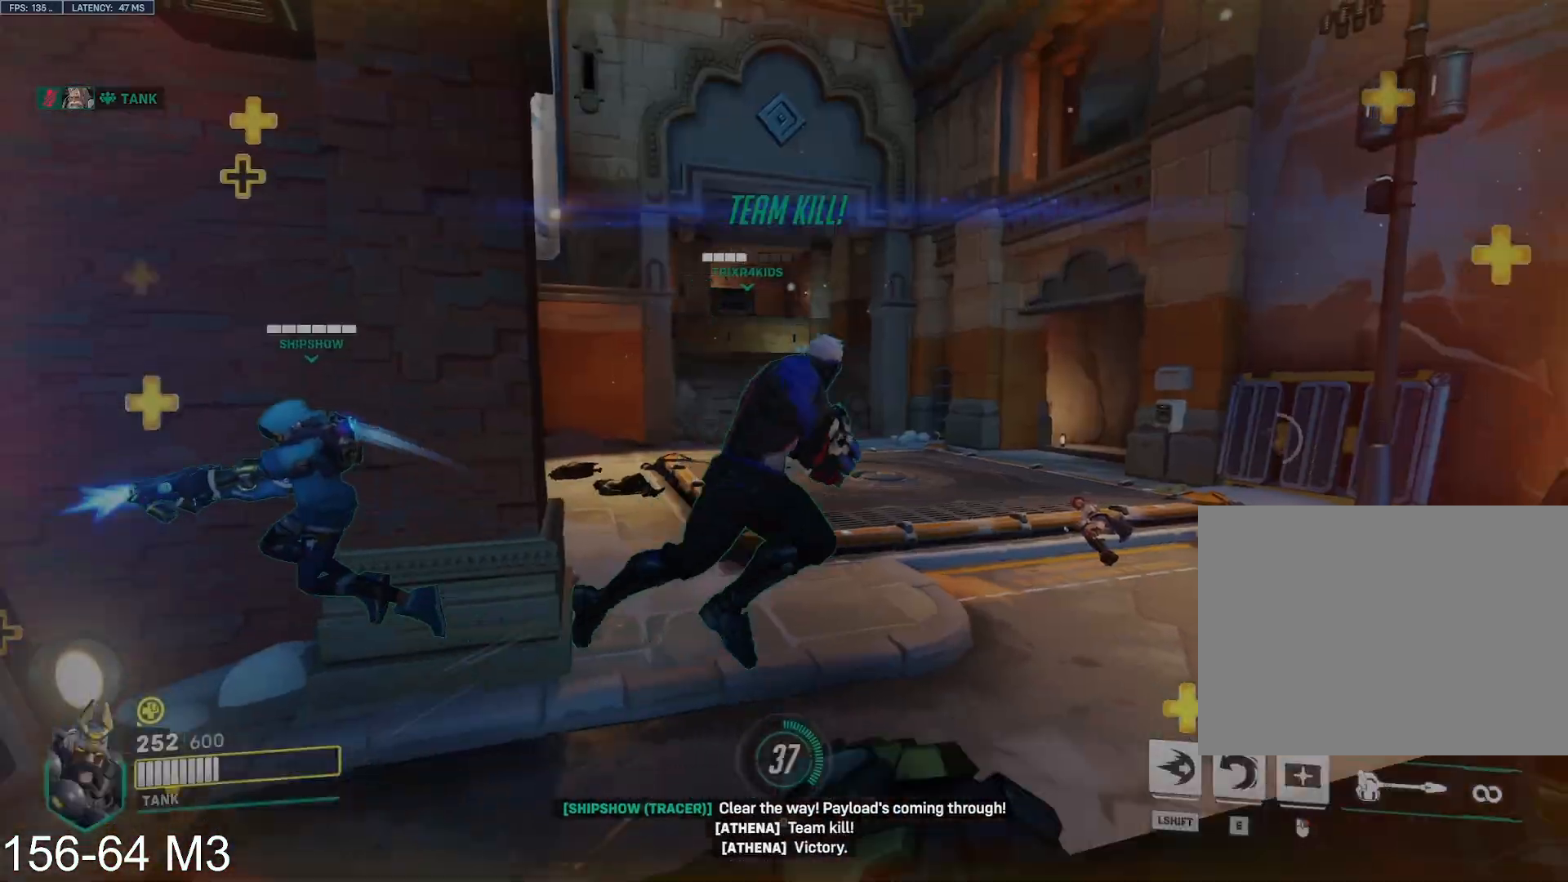
{"keys": [], "mouse": [], "events": [[283, "s", "down"], [383, "a", "down"], [383, "s", "up"], [417, "a", "up"], [417, "shift", "down"], [467, "shift", "up"]]}